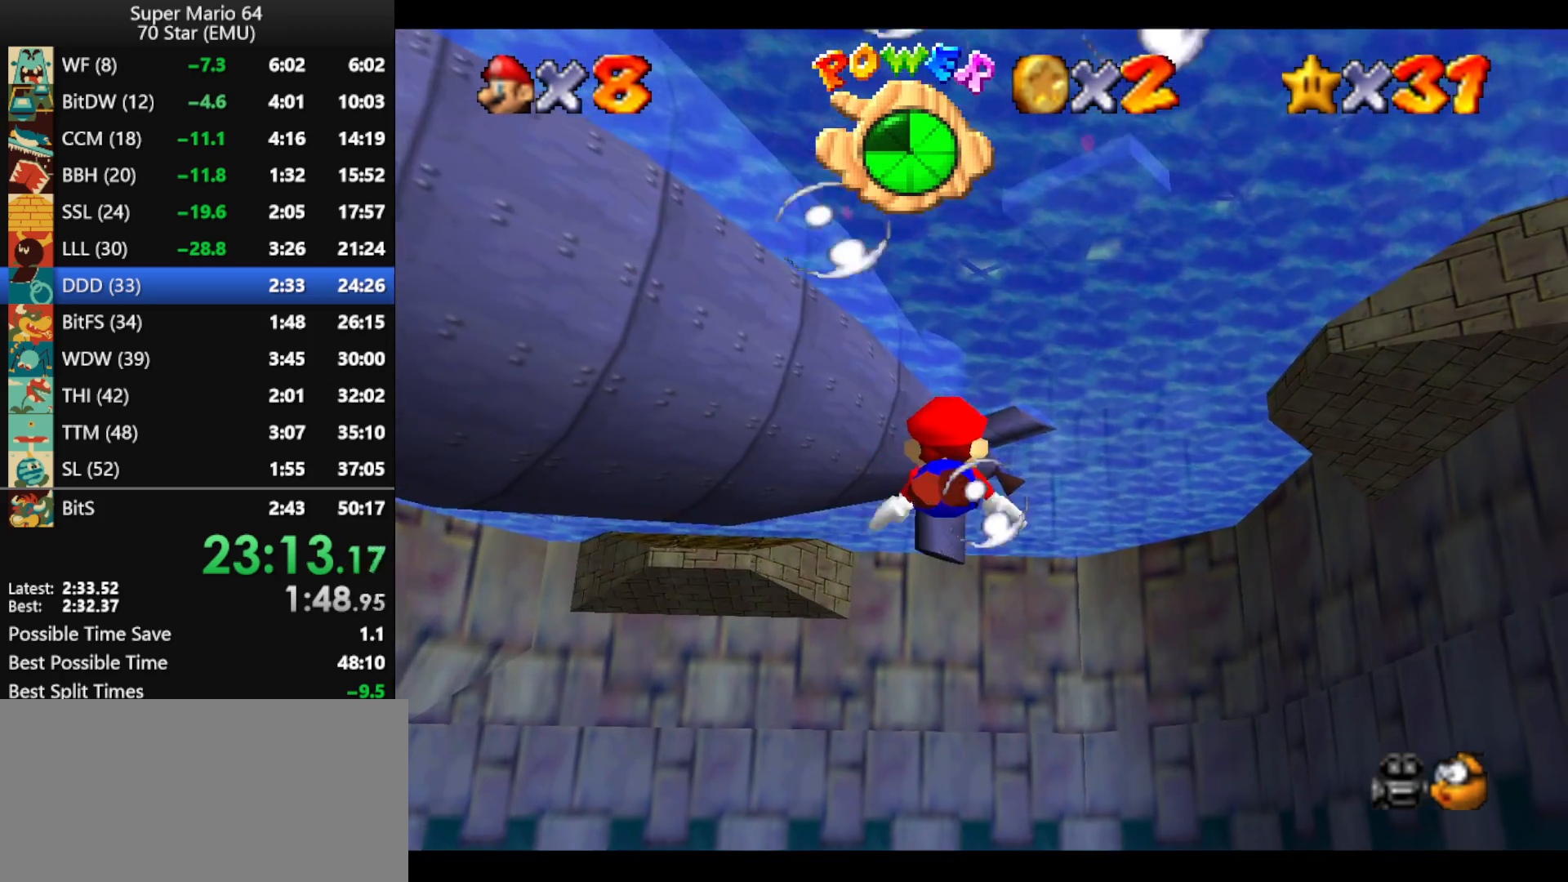
Gameplay with a controller (Nintendo layout); each line is a JSON object with the inputs held at the frame after it. "events" lists button and stick changes between this image and that frame as [ms after this image, input, new state], when the widget could be followed in between. Not read: L1 L3 R3 X Y.
{"buttons": [], "left_stick": "center", "events": [[400, "A", "up"]]}
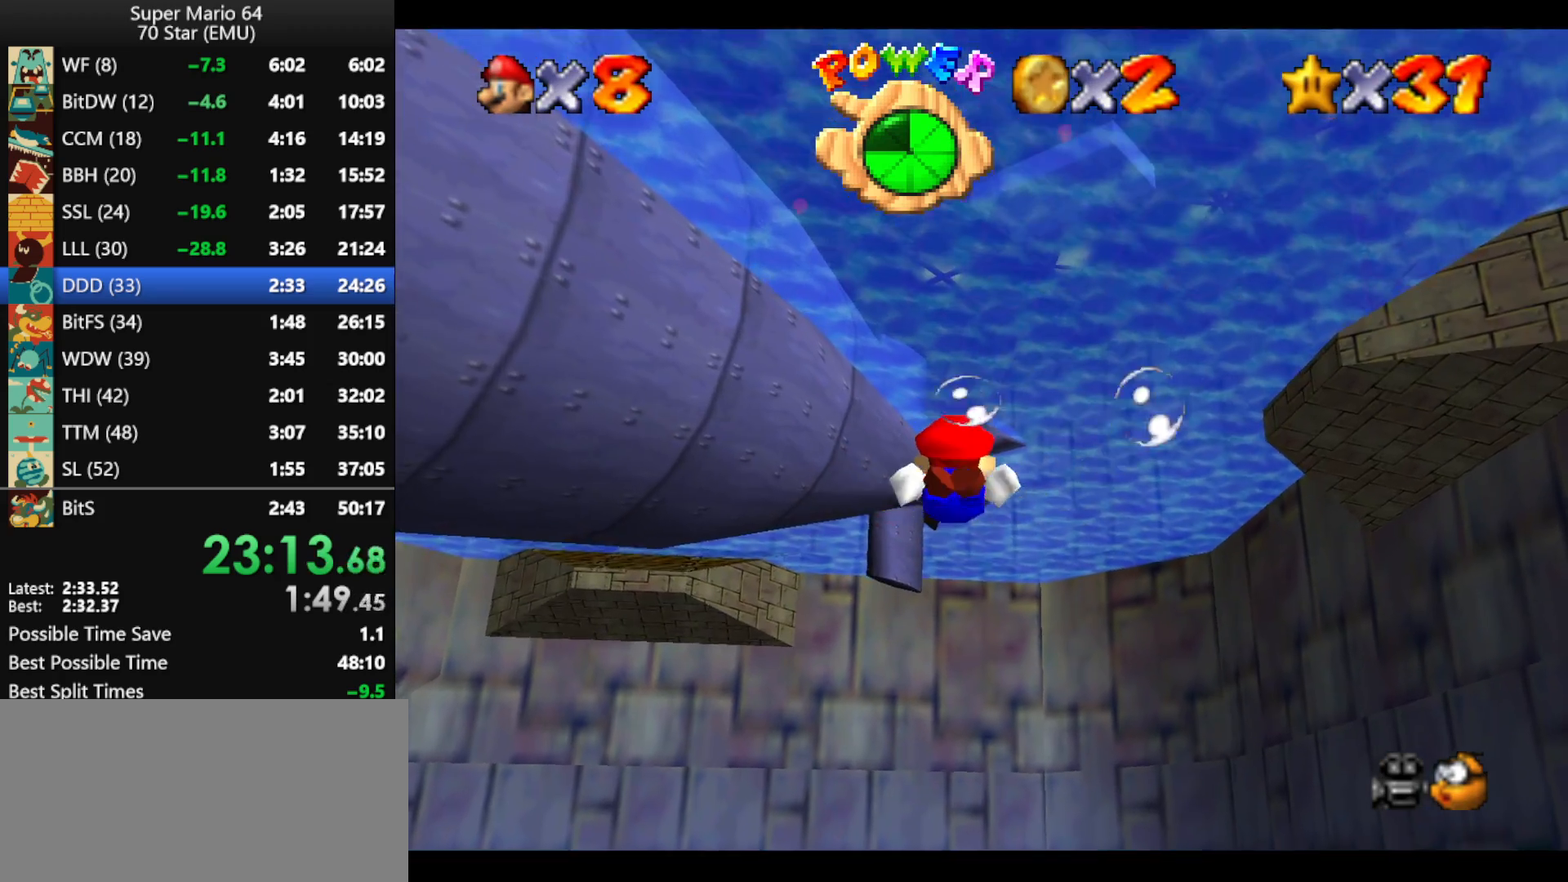
{"buttons": ["A"], "left_stick": "center", "events": [[133, "A", "down"]]}
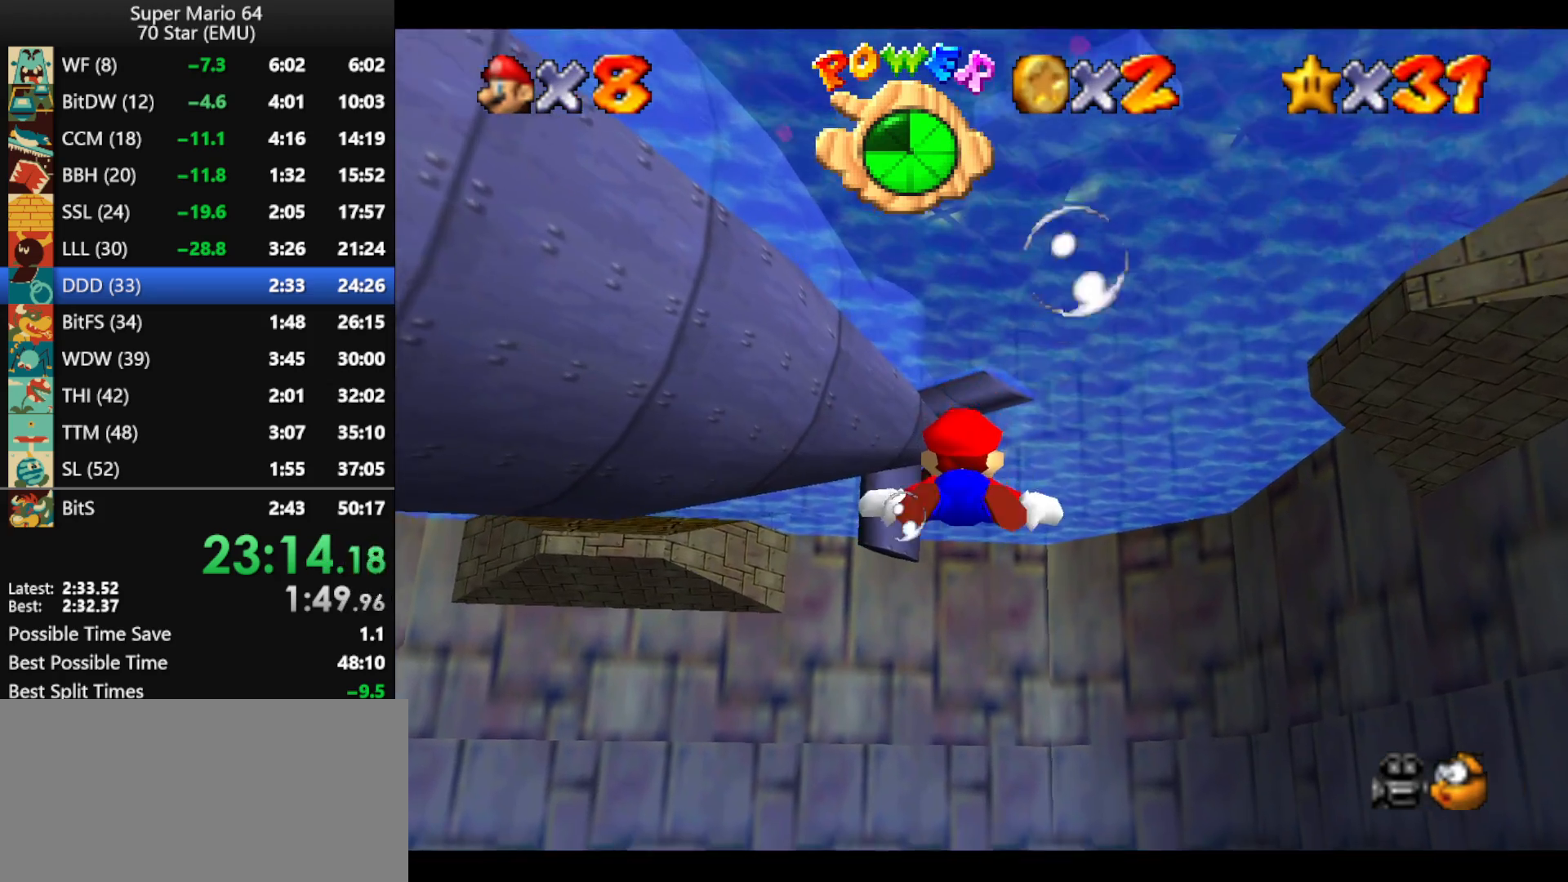
{"buttons": ["A"], "left_stick": "center", "events": [[67, "A", "up"], [267, "A", "down"]]}
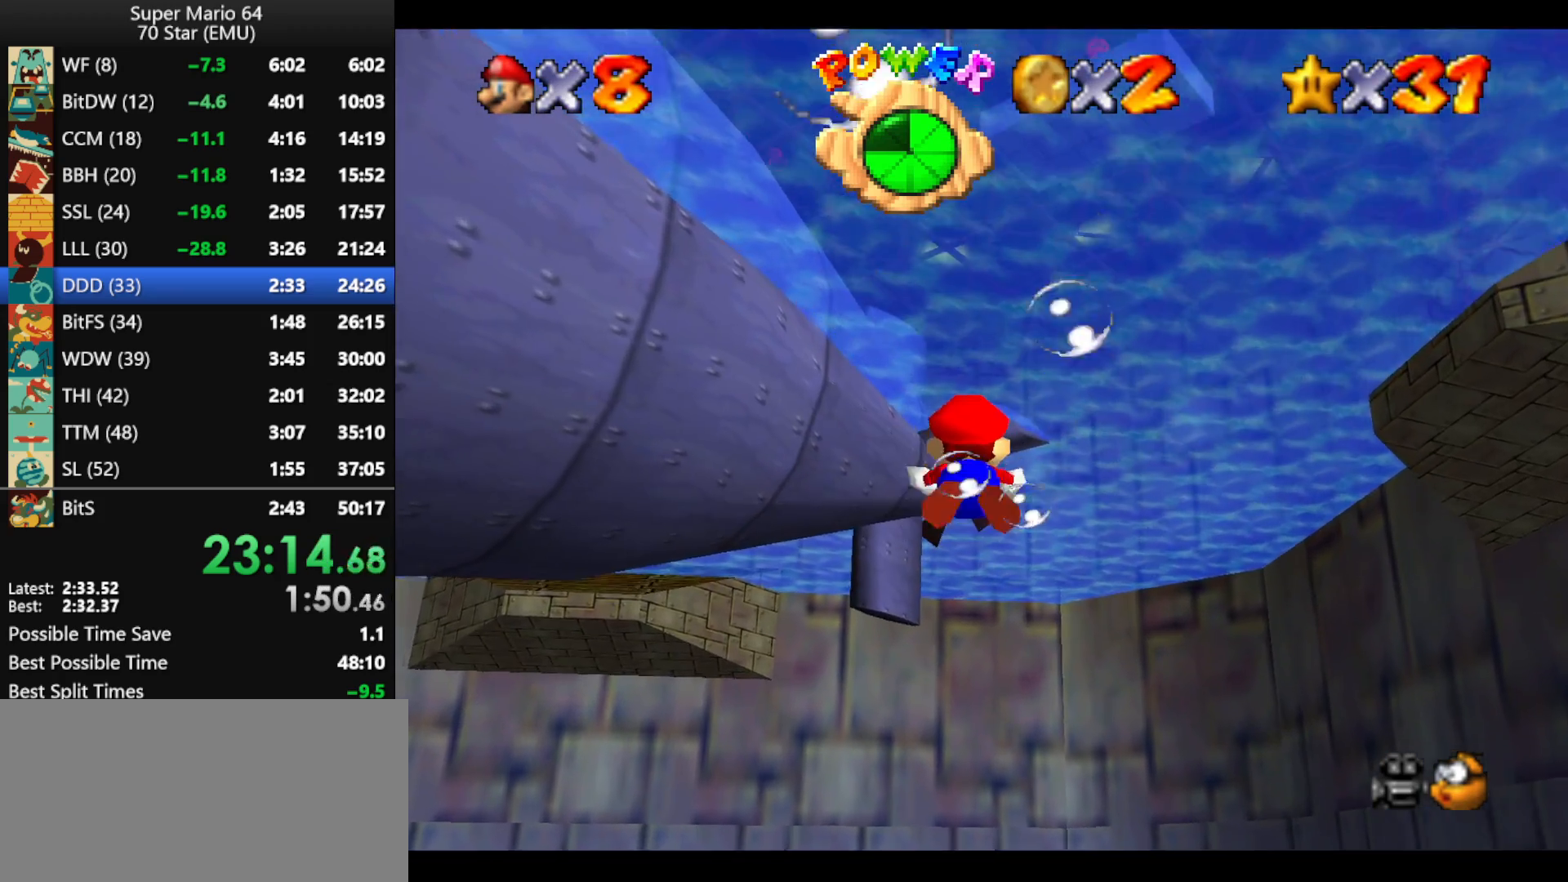
{"buttons": ["A"], "left_stick": "center", "events": [[233, "A", "up"], [467, "A", "down"]]}
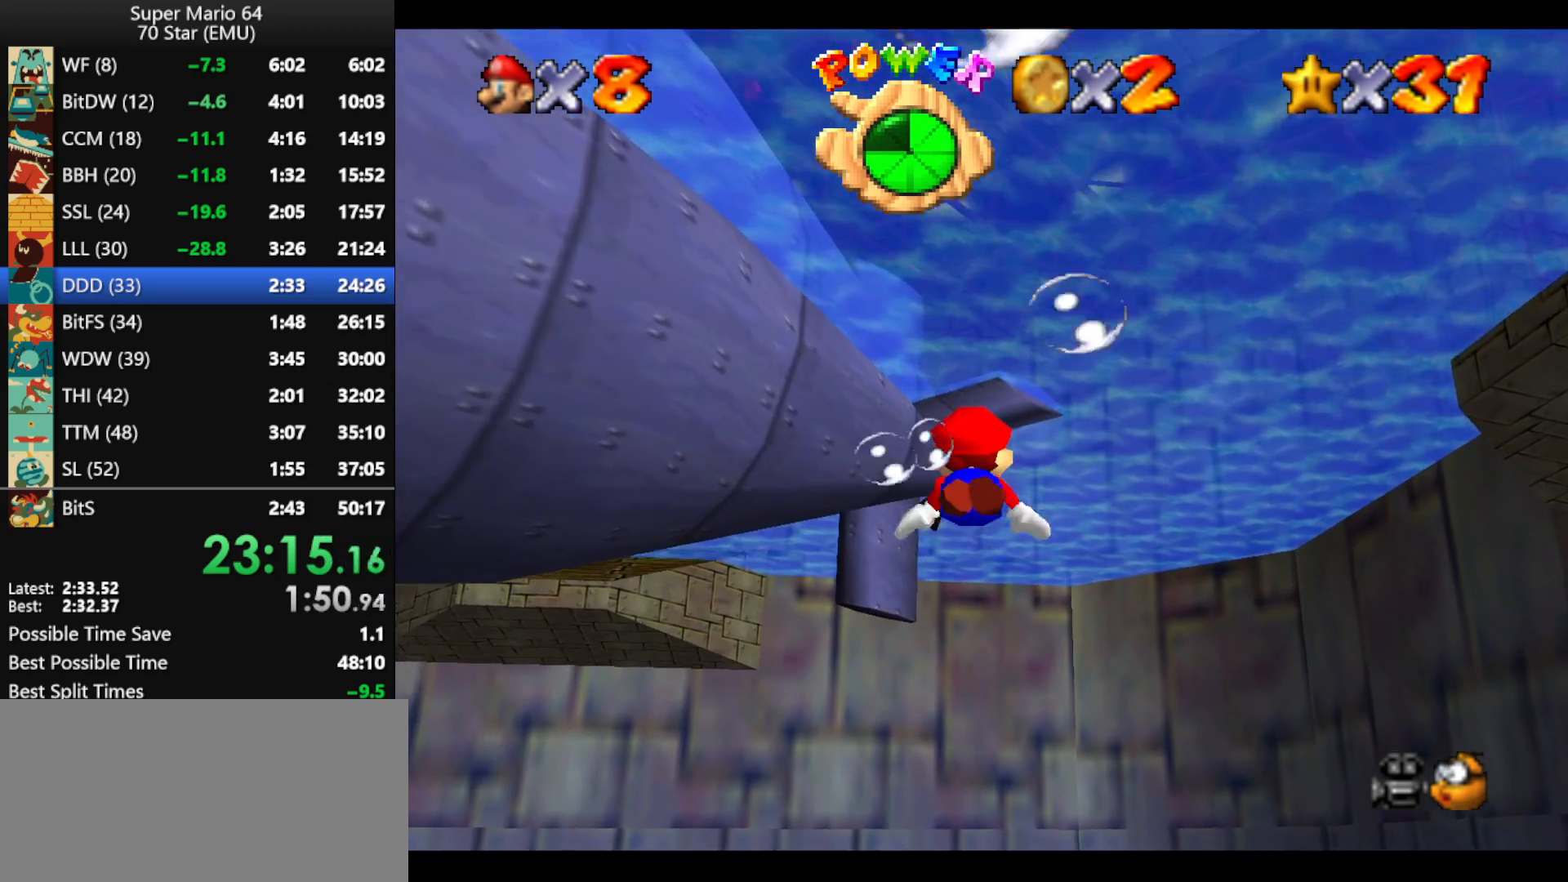
{"buttons": [], "left_stick": "down", "events": [[333, "left_stick", "down"], [400, "A", "up"]]}
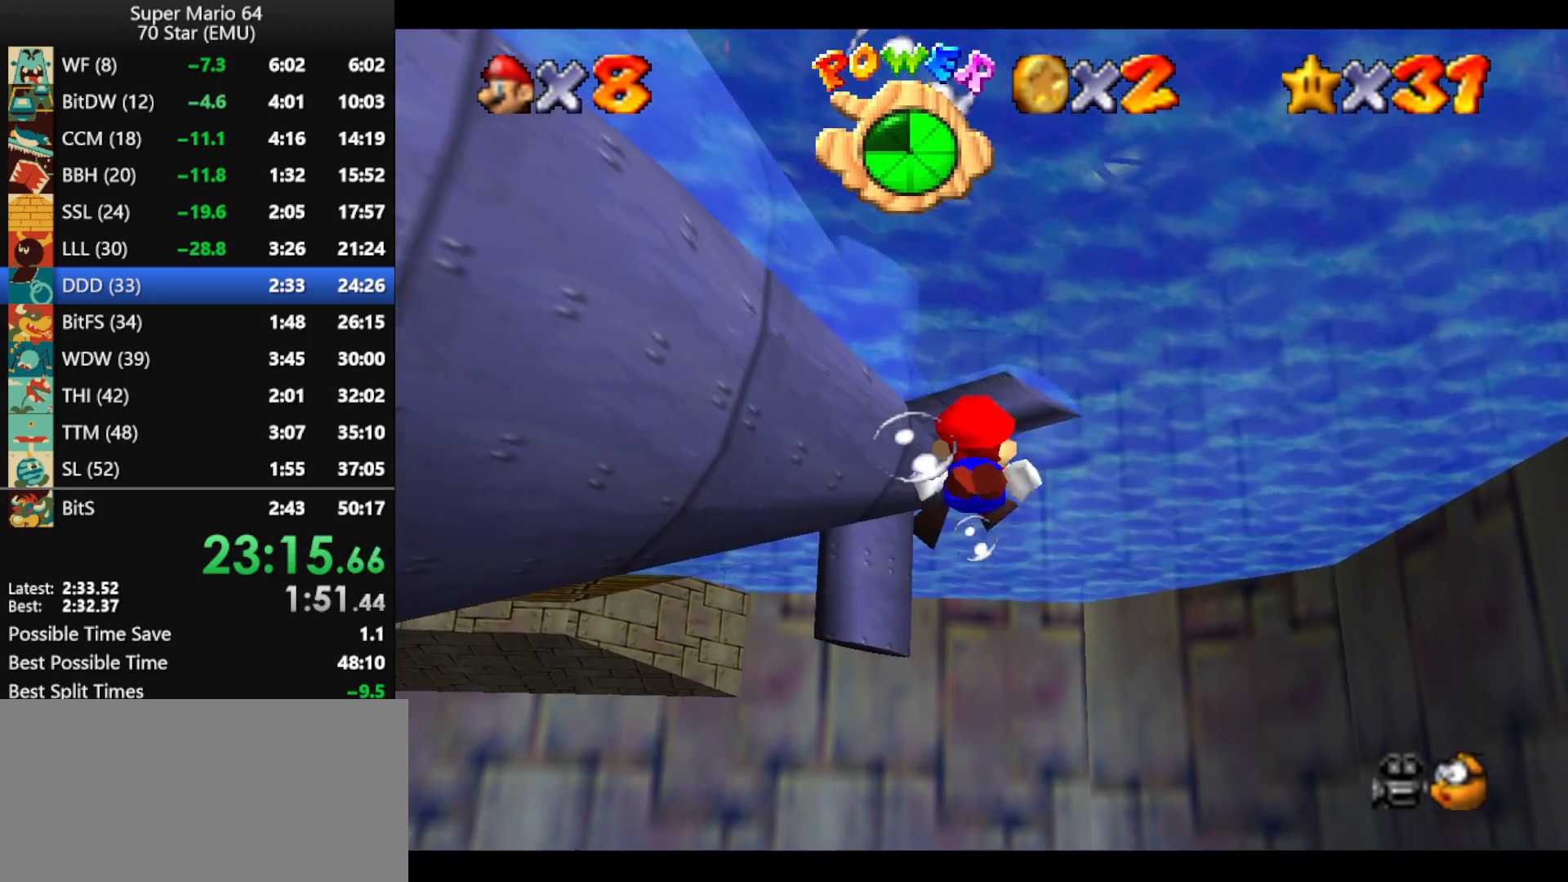
{"buttons": ["A"], "left_stick": "down", "events": [[33, "left_stick", "center"], [133, "A", "down"], [400, "left_stick", "down"]]}
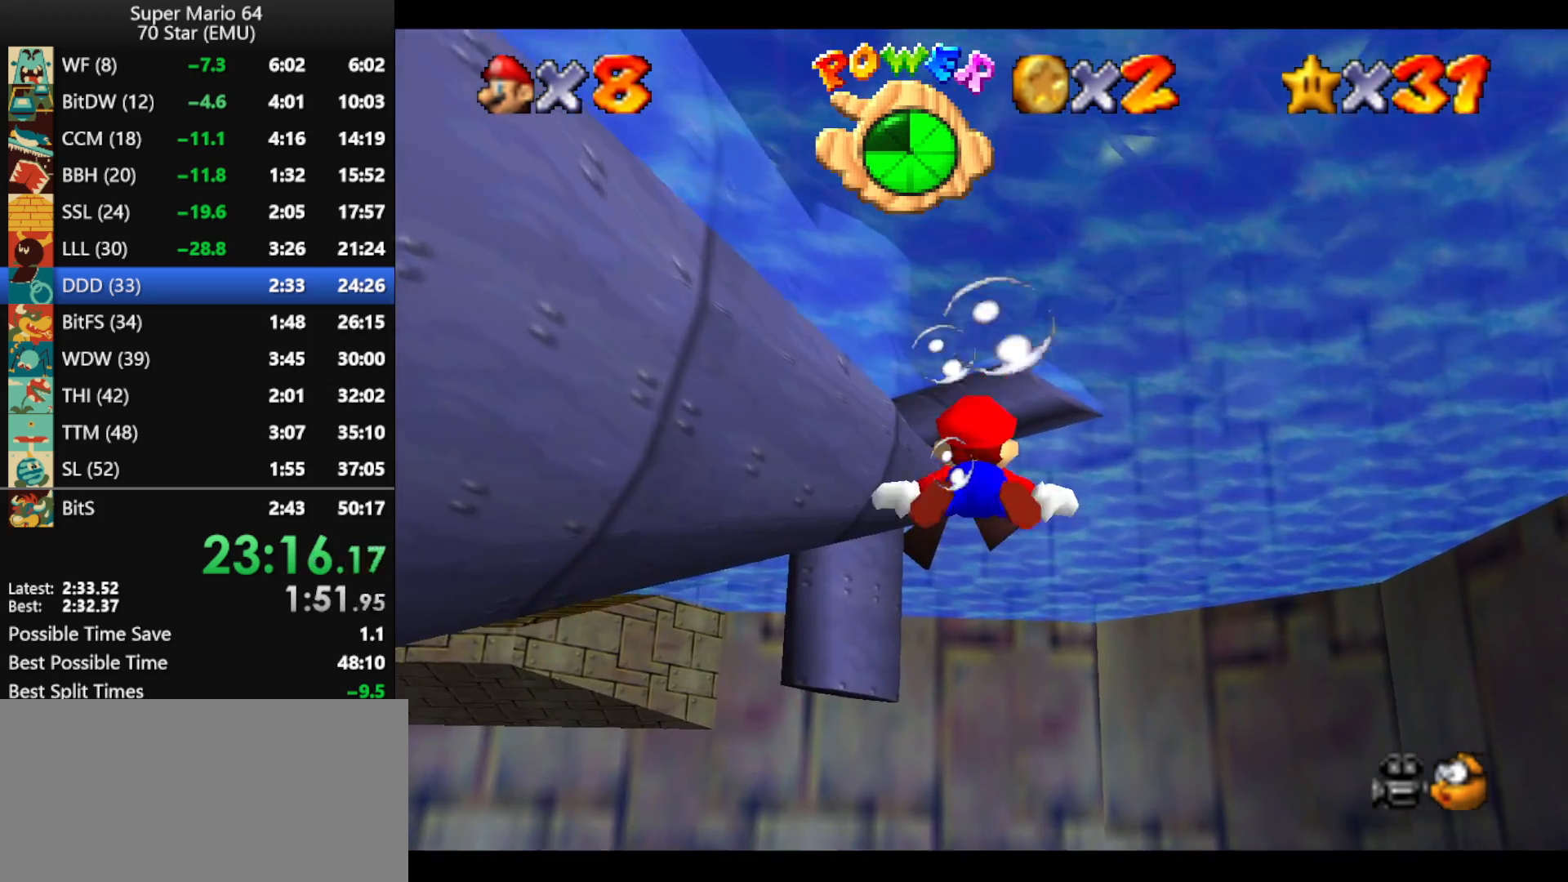
{"buttons": ["A"], "left_stick": "down", "events": [[67, "A", "up"], [300, "A", "down"]]}
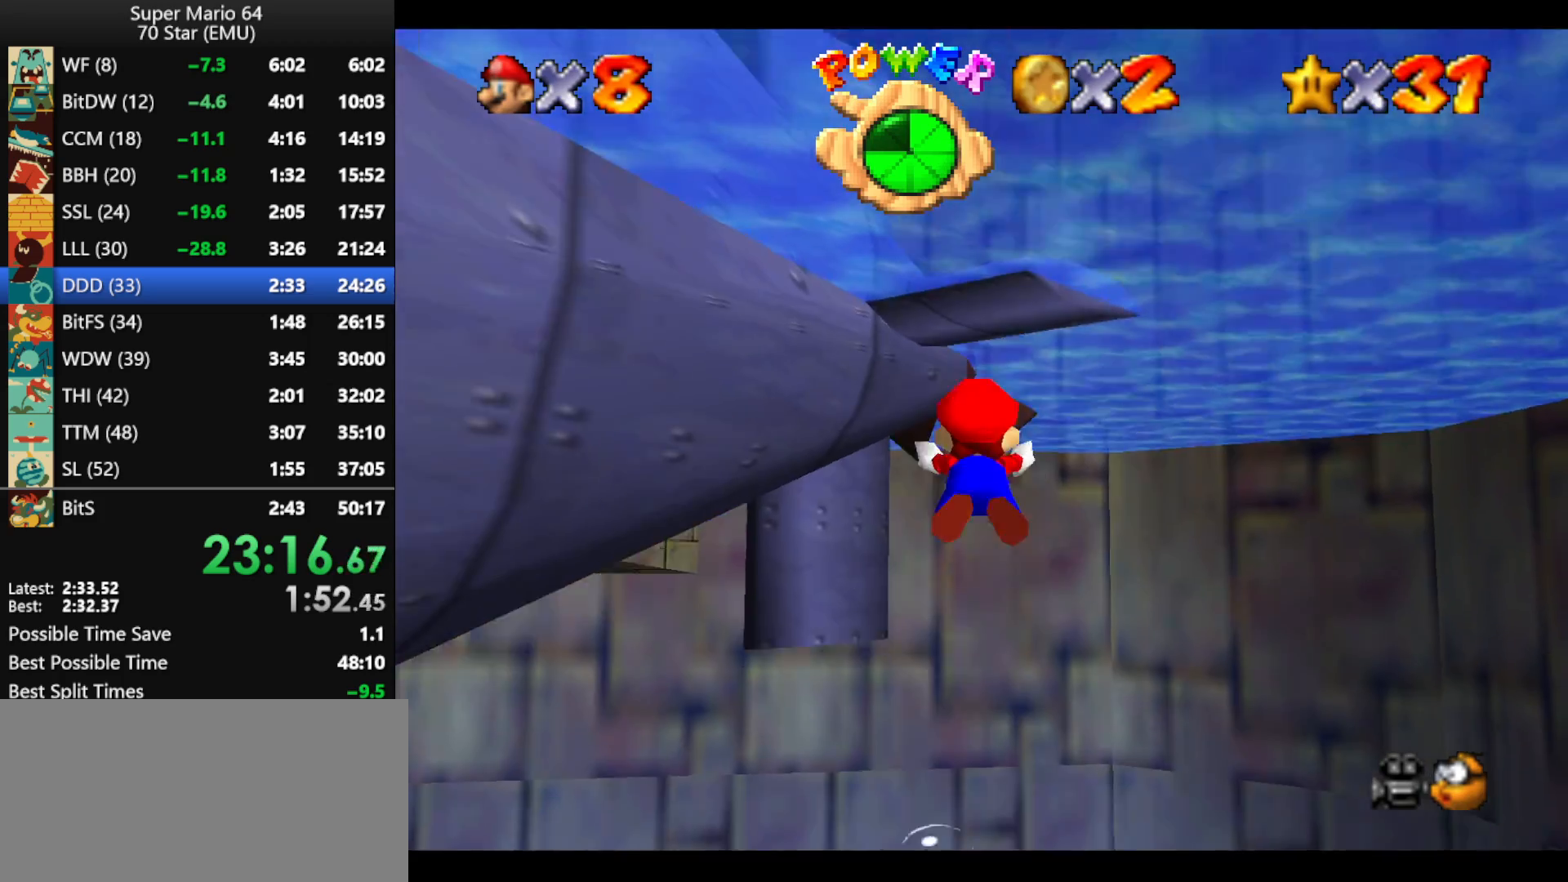
{"buttons": ["A"], "left_stick": "down", "events": [[233, "A", "up"], [300, "left_stick", "center"], [400, "A", "down"], [433, "left_stick", "down"]]}
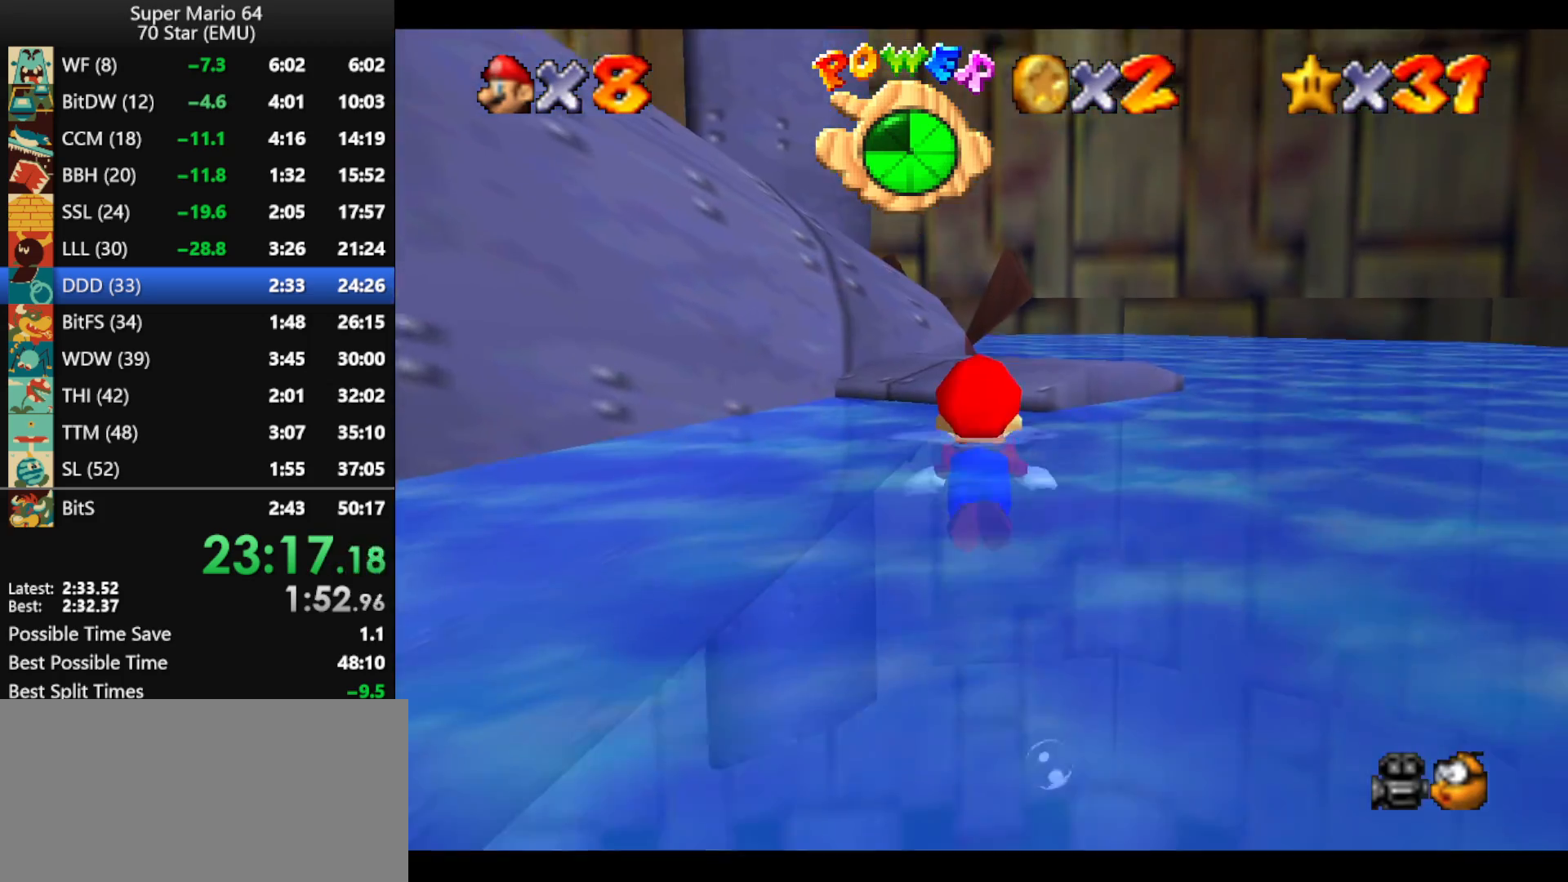
{"buttons": [], "left_stick": "down", "events": [[67, "A", "up"], [133, "A", "down"], [233, "A", "up"], [333, "A", "down"], [467, "A", "up"]]}
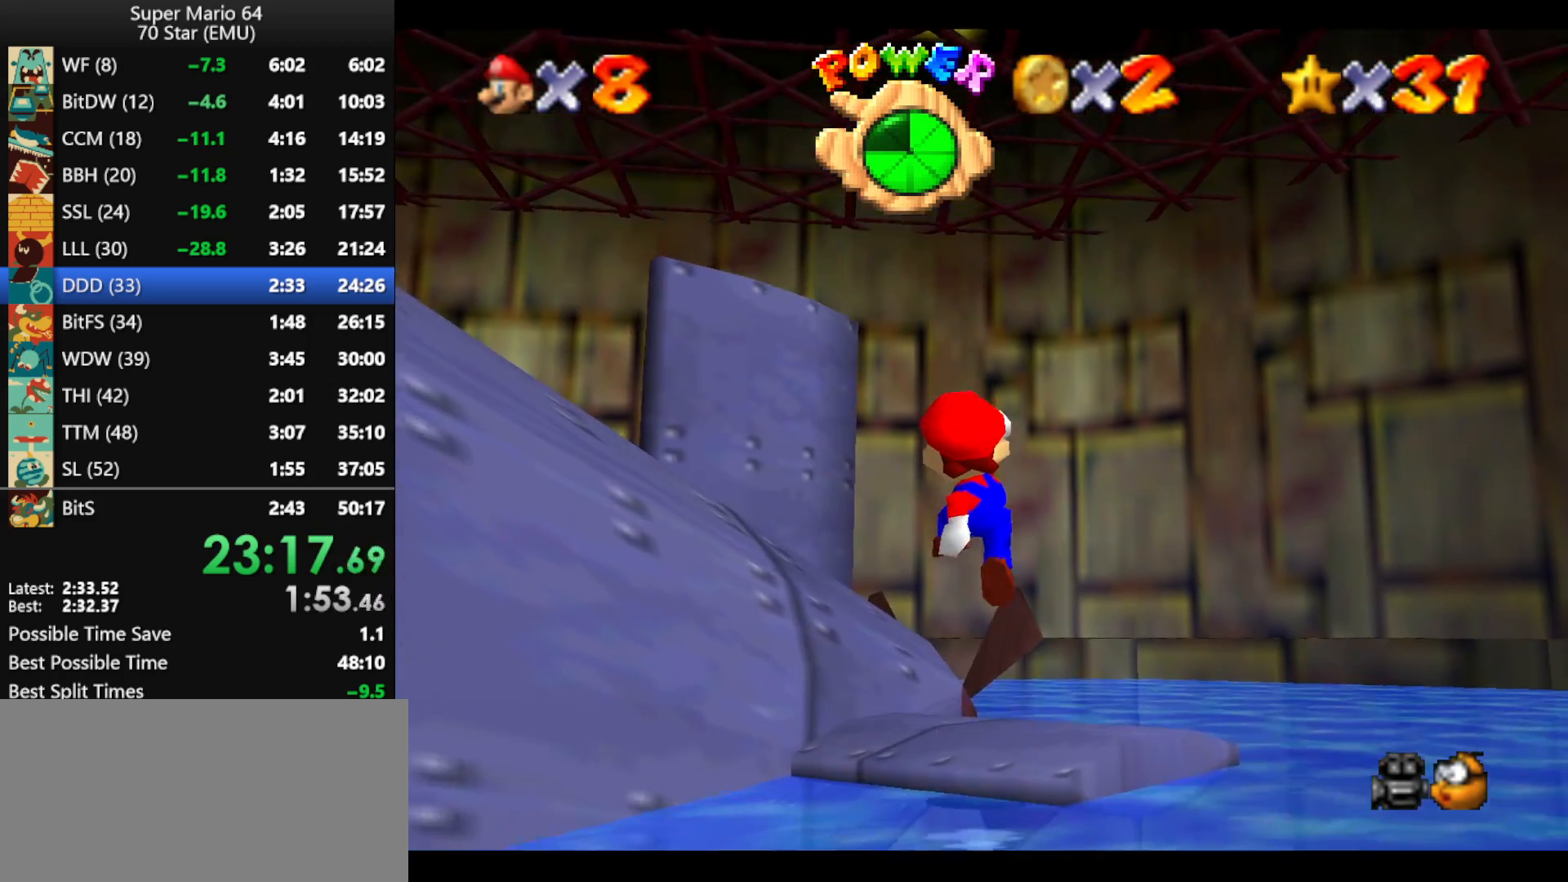
{"buttons": ["A"], "left_stick": "down-left", "events": [[167, "left_stick", "down-left"], [500, "A", "down"]]}
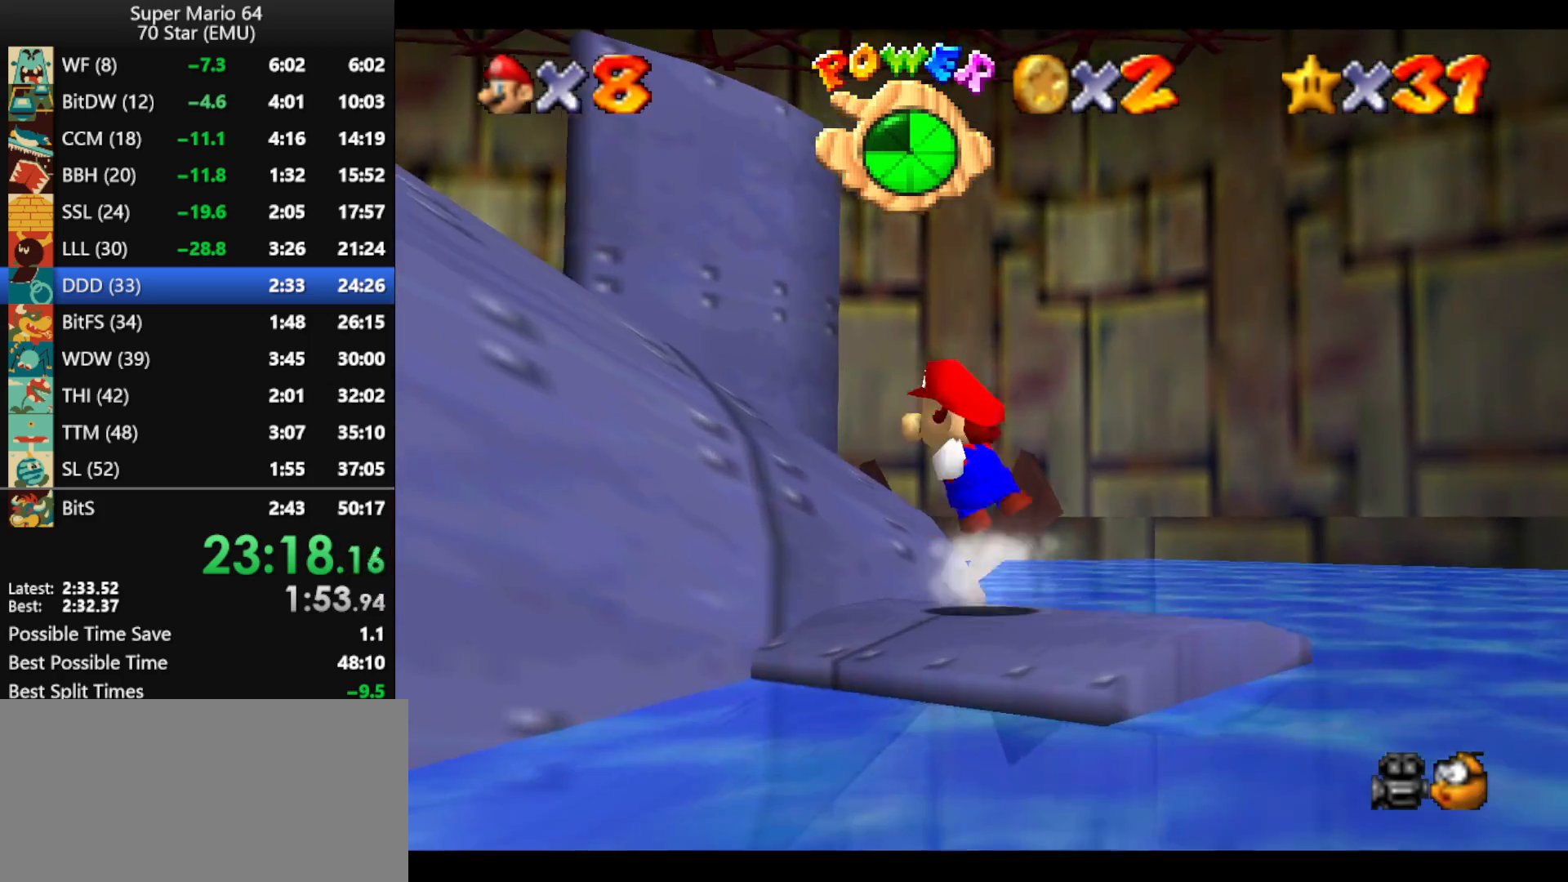
{"buttons": ["A"], "left_stick": "left", "events": [[367, "left_stick", "left"]]}
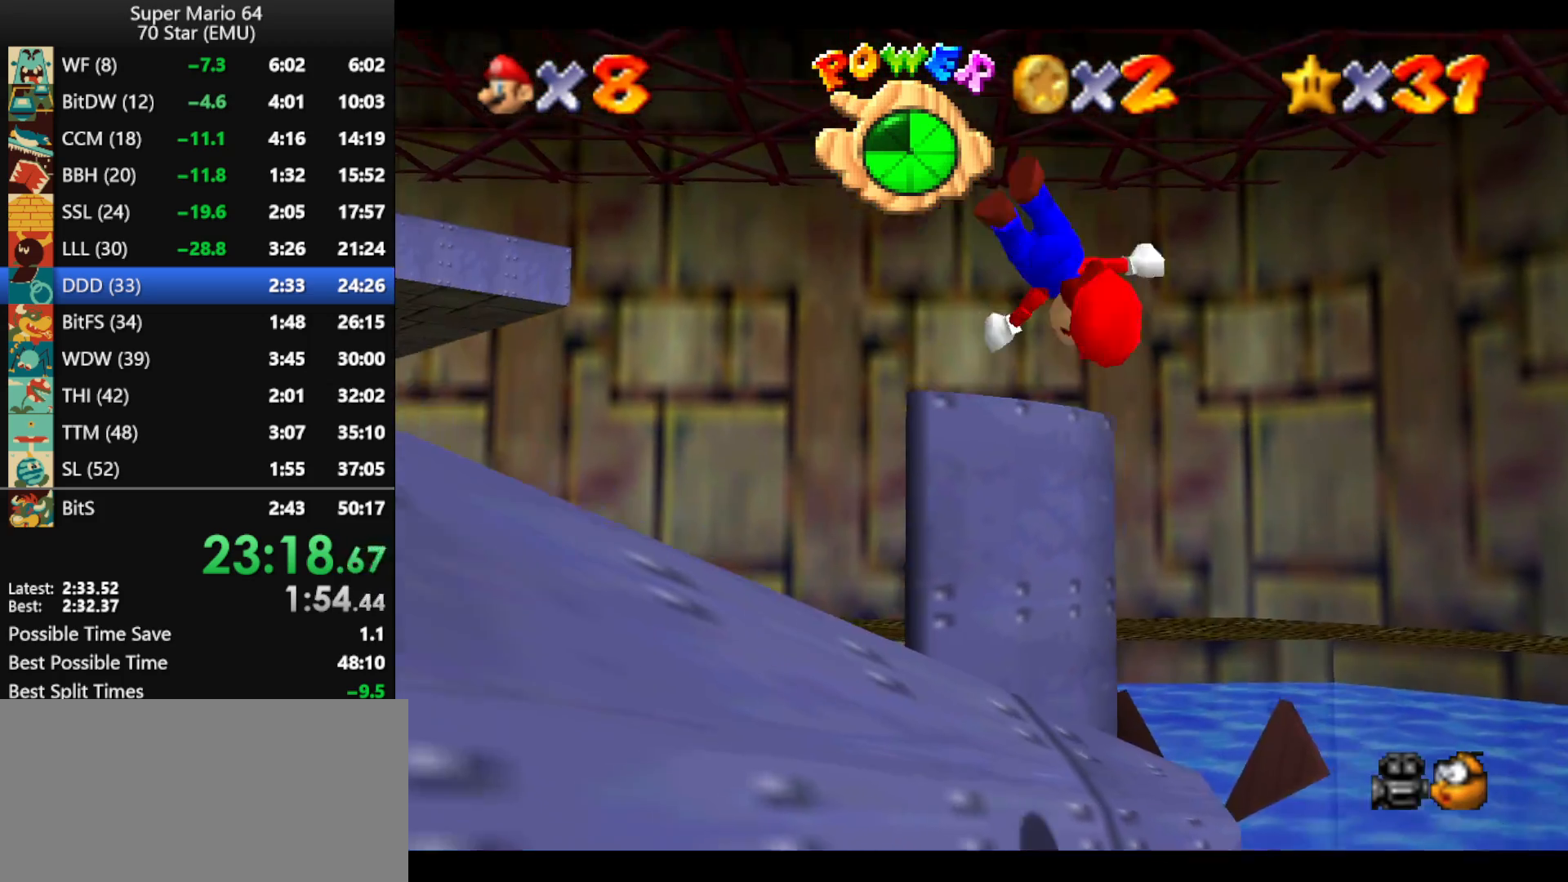
{"buttons": ["A"], "left_stick": "down-left", "events": [[67, "A", "up"], [167, "left_stick", "down-left"], [433, "A", "down"]]}
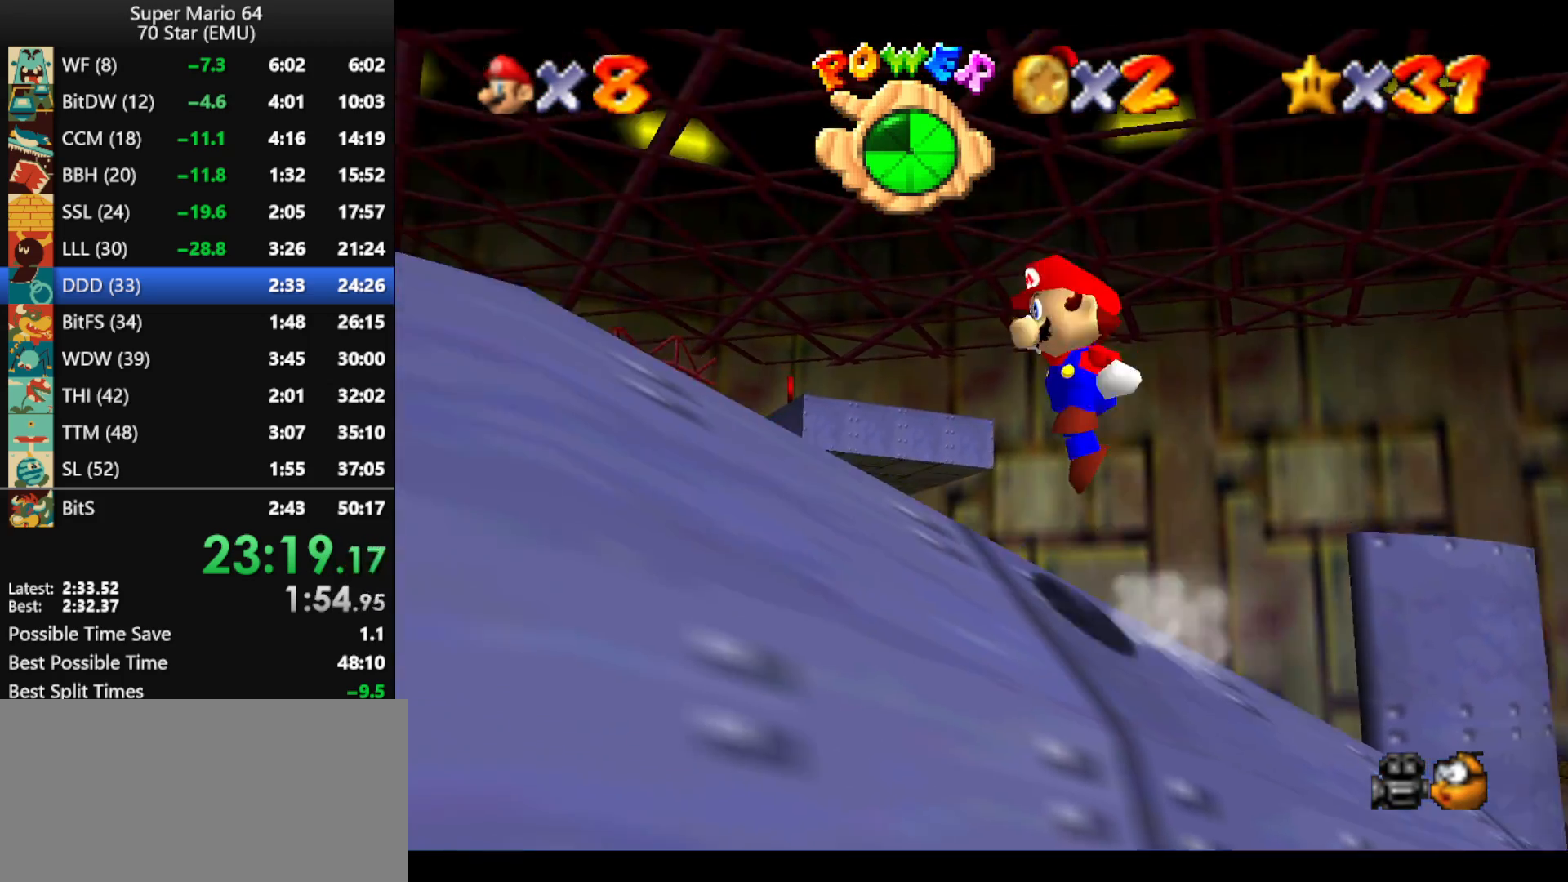
{"buttons": [], "left_stick": "up-left", "events": [[33, "B", "down"], [33, "left_stick", "left"], [100, "A", "up"], [167, "B", "up"], [200, "left_stick", "up-left"]]}
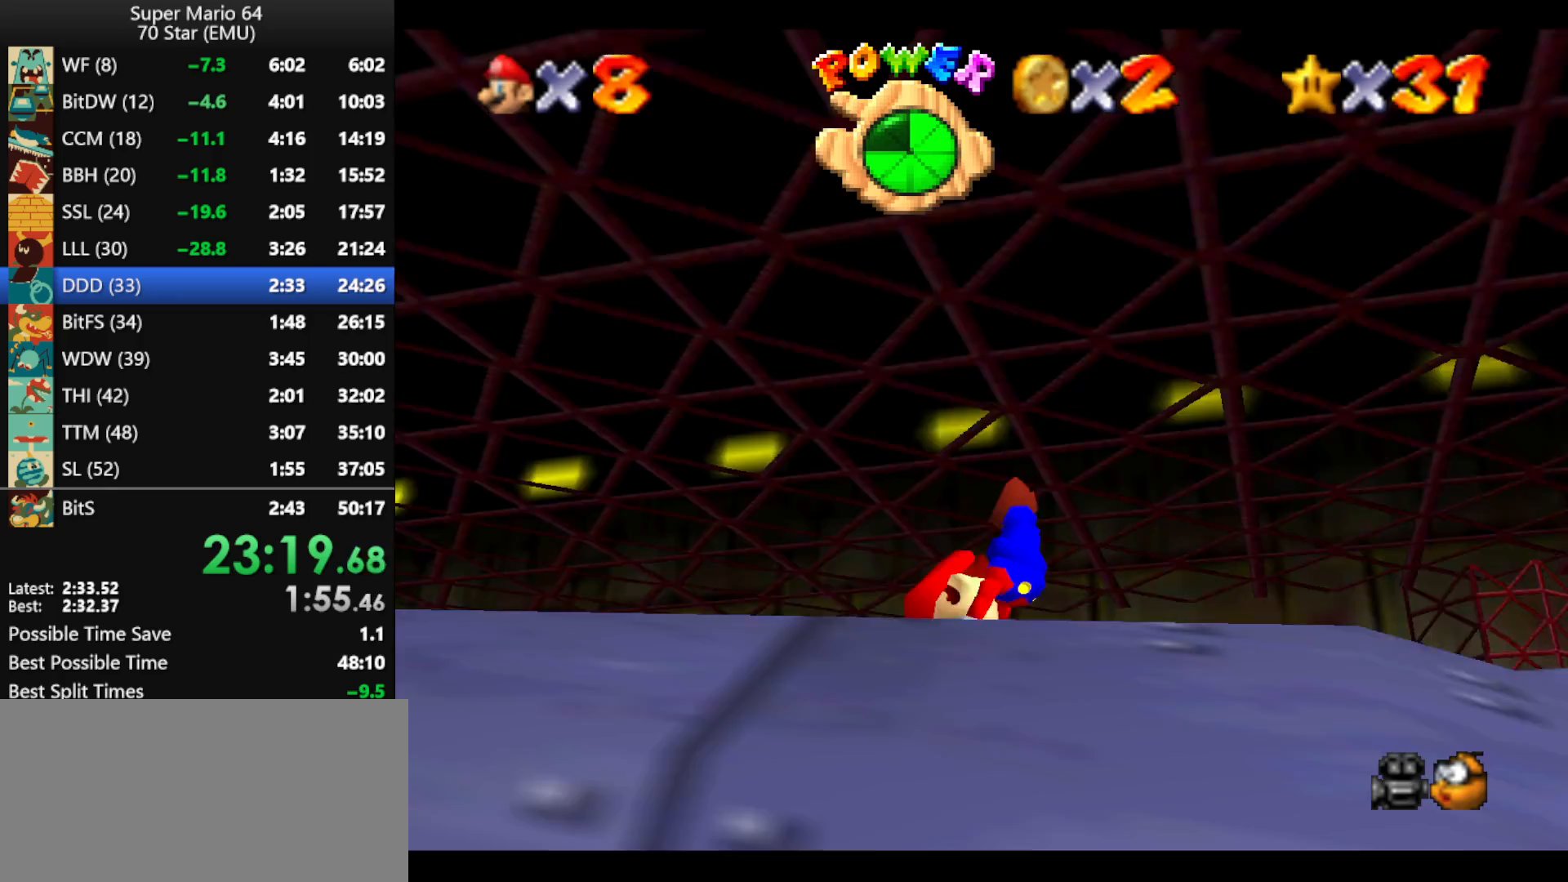
{"buttons": [], "left_stick": "up", "events": [[100, "B", "down"], [133, "A", "down"], [200, "B", "up"], [233, "A", "up"], [300, "A", "down"], [300, "B", "down"], [433, "A", "up"], [433, "B", "up"], [500, "left_stick", "up"]]}
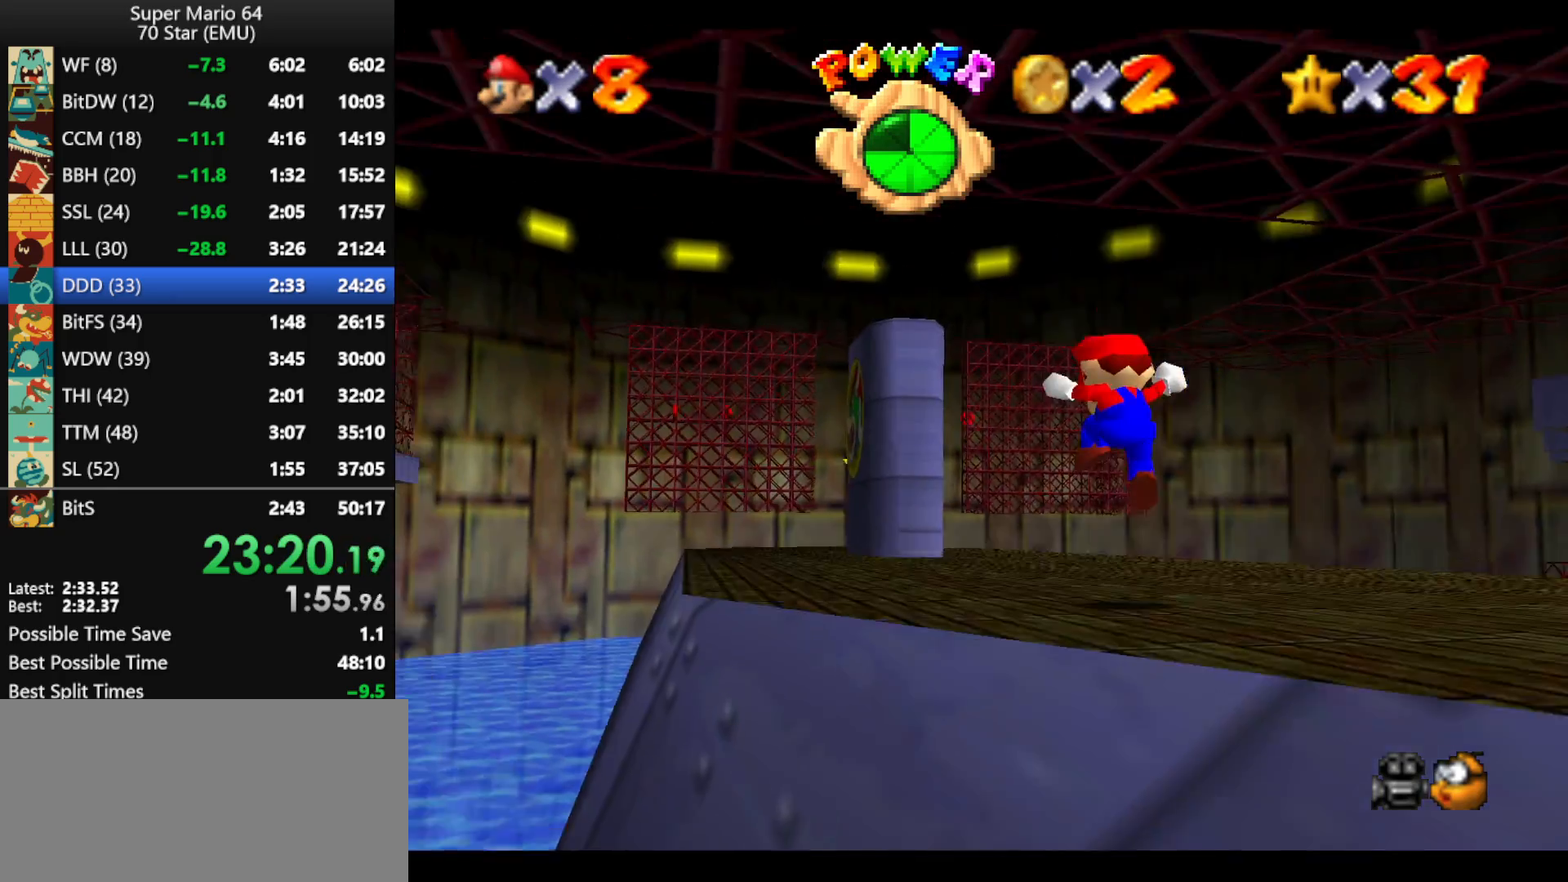
{"buttons": [], "left_stick": "up", "events": [[200, "B", "down"], [267, "B", "up"]]}
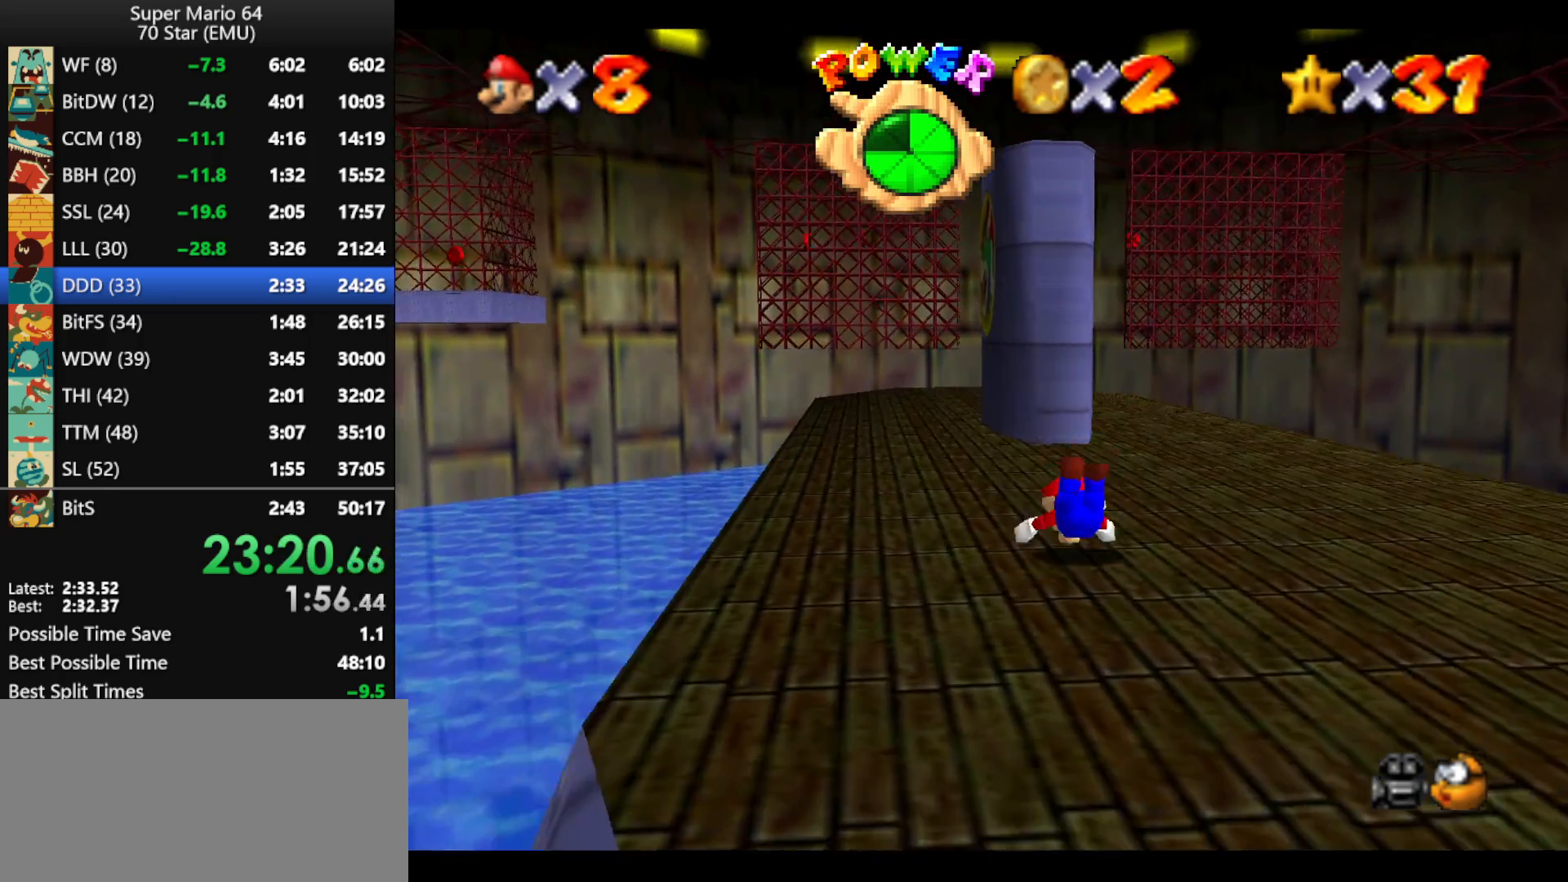
{"buttons": [], "left_stick": "up", "events": [[67, "A", "down"], [67, "B", "down"], [133, "B", "up"], [167, "A", "up"], [233, "A", "down"], [233, "B", "down"], [367, "A", "up"], [367, "B", "up"]]}
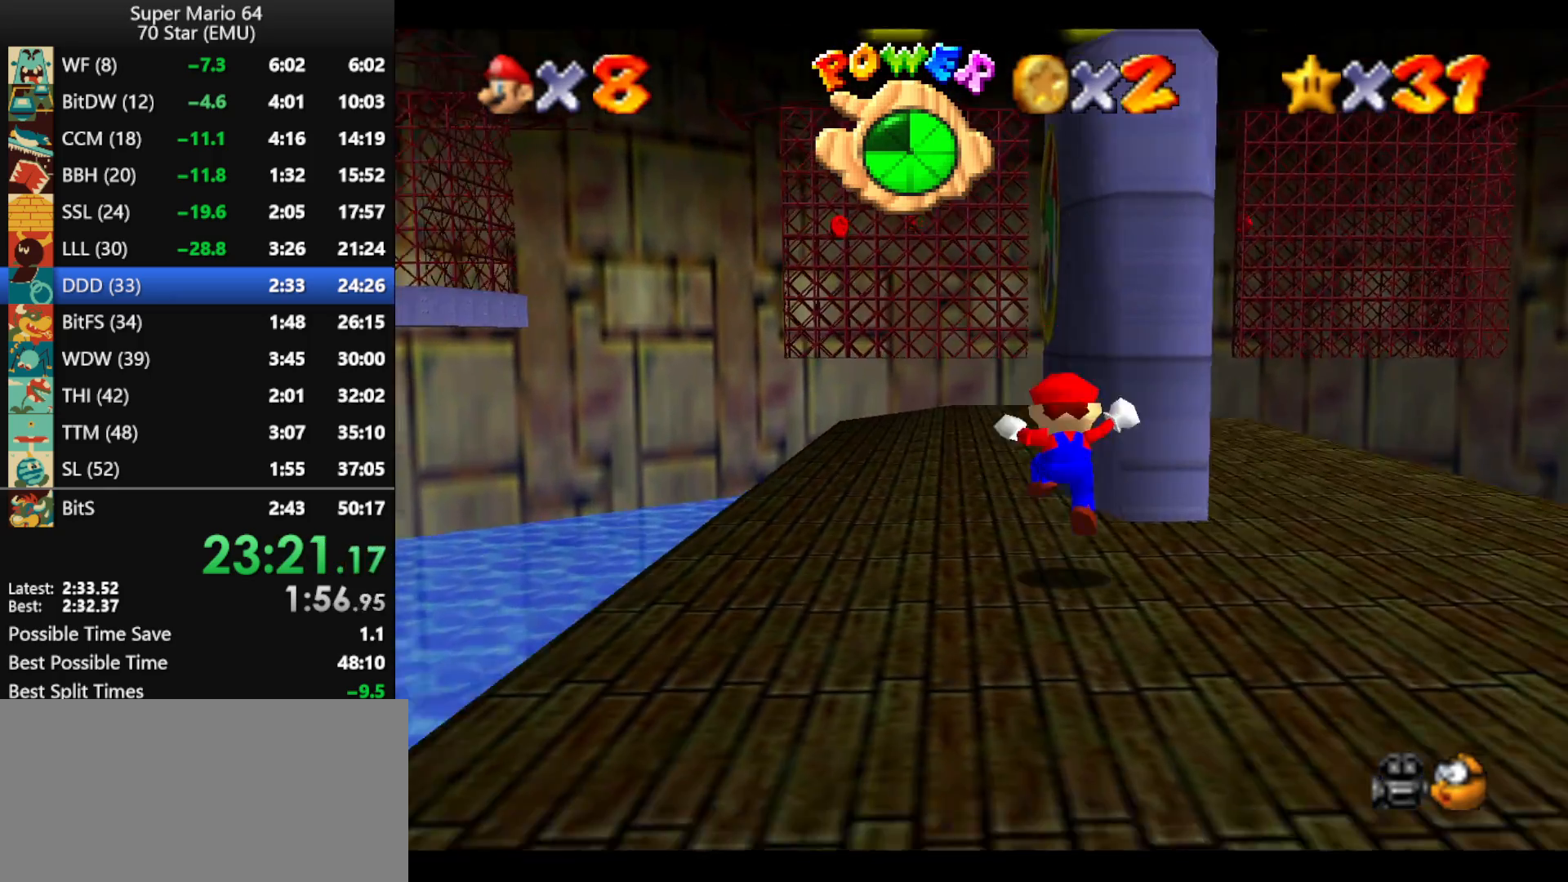
{"buttons": [], "left_stick": "up-right", "events": [[133, "A", "down"], [133, "B", "down"], [267, "A", "up"], [267, "B", "up"], [500, "left_stick", "up-right"]]}
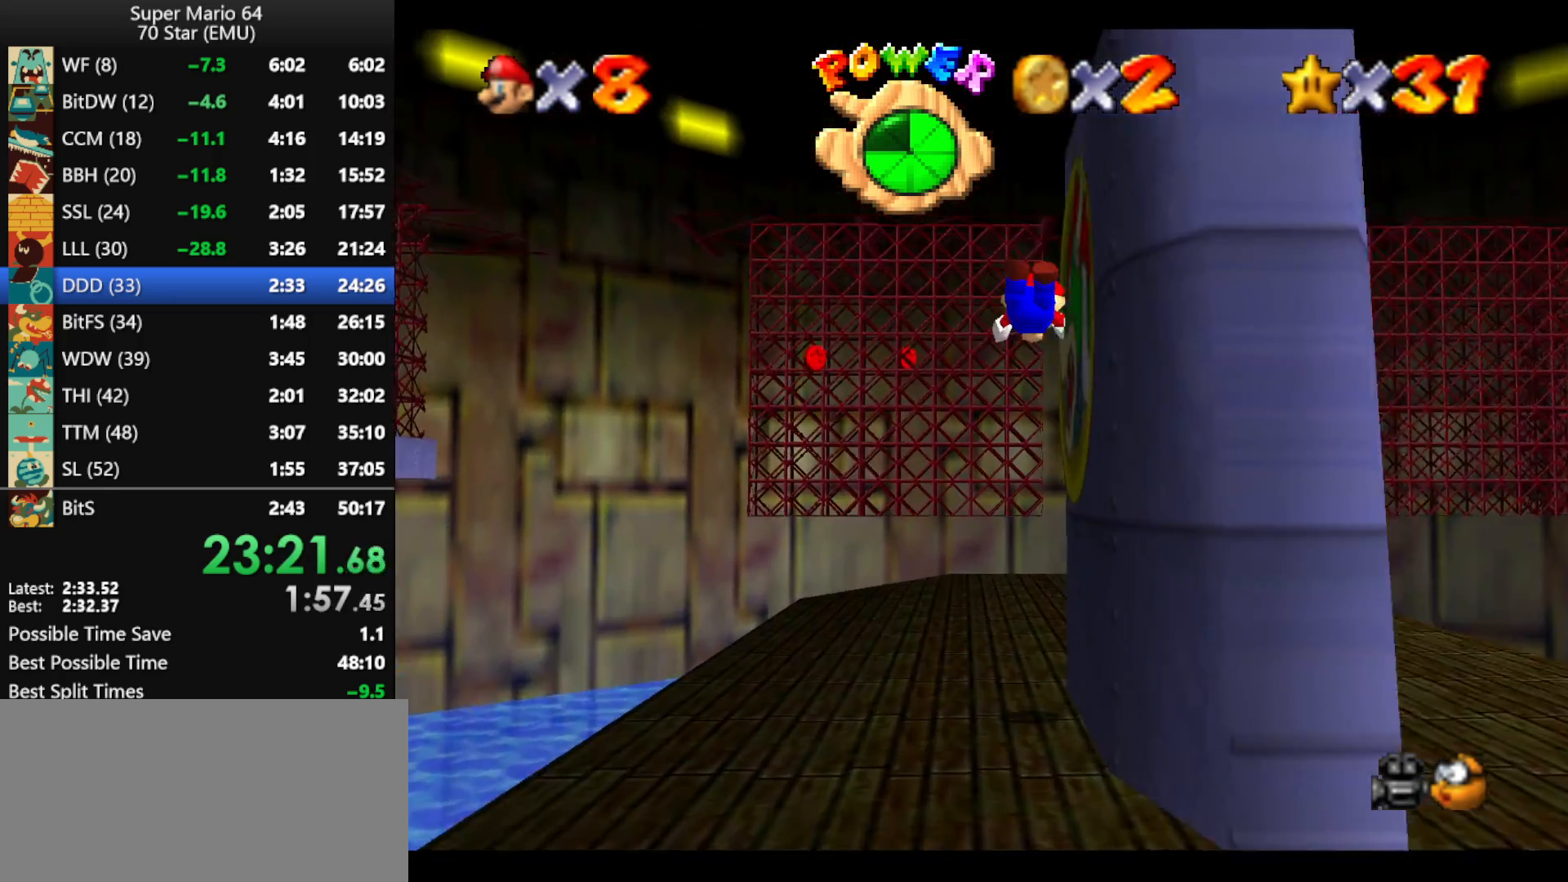
{"buttons": [], "left_stick": "up-right", "events": [[167, "left_stick", "right"], [467, "left_stick", "up-right"]]}
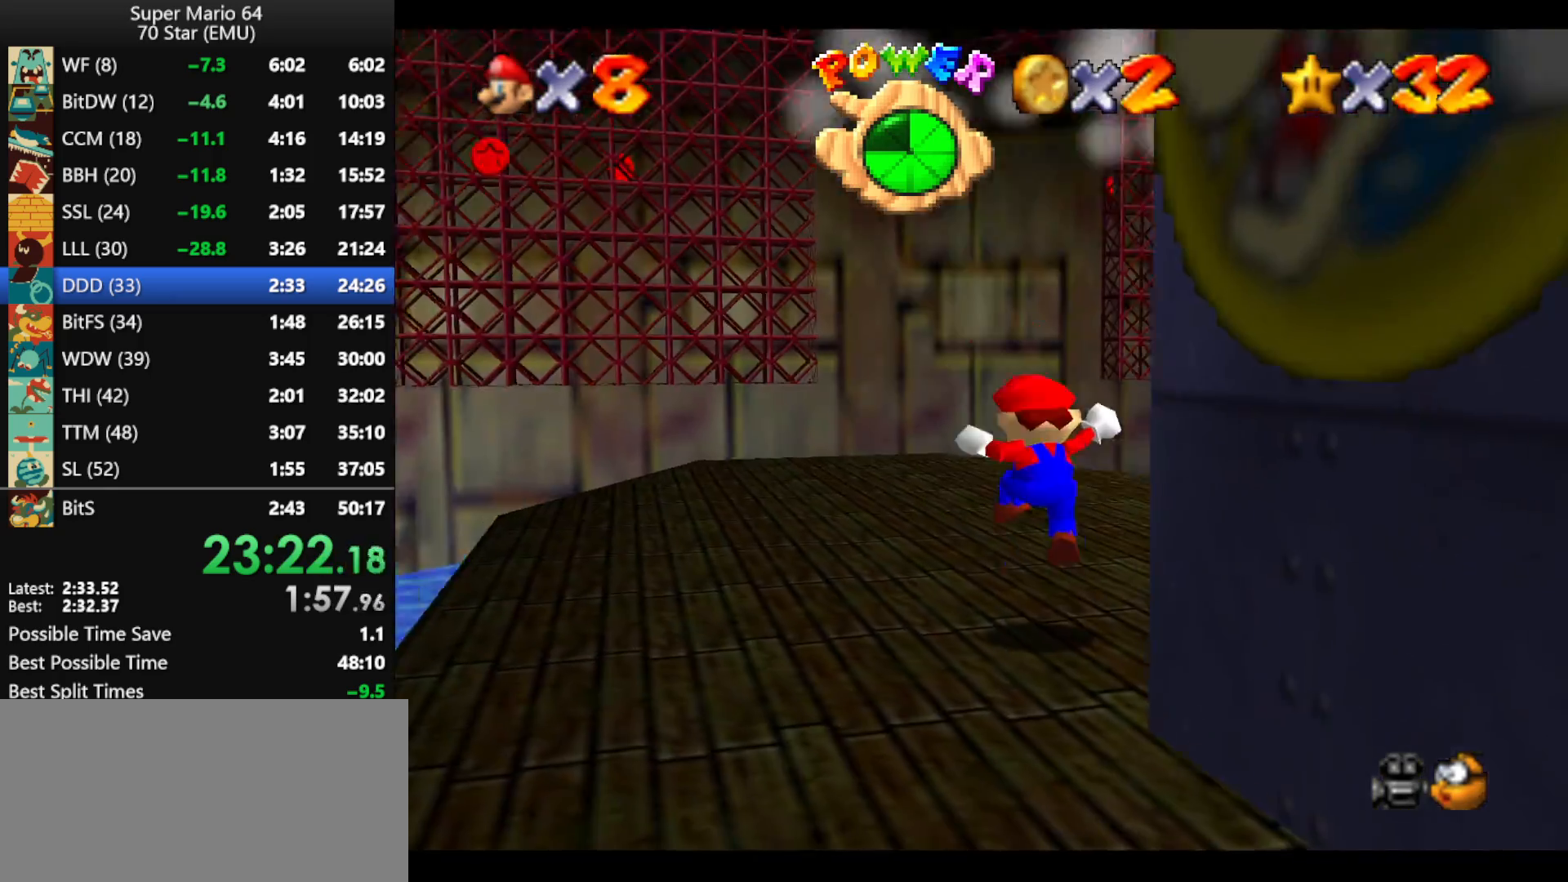
{"buttons": [], "left_stick": "center", "events": [[333, "left_stick", "center"]]}
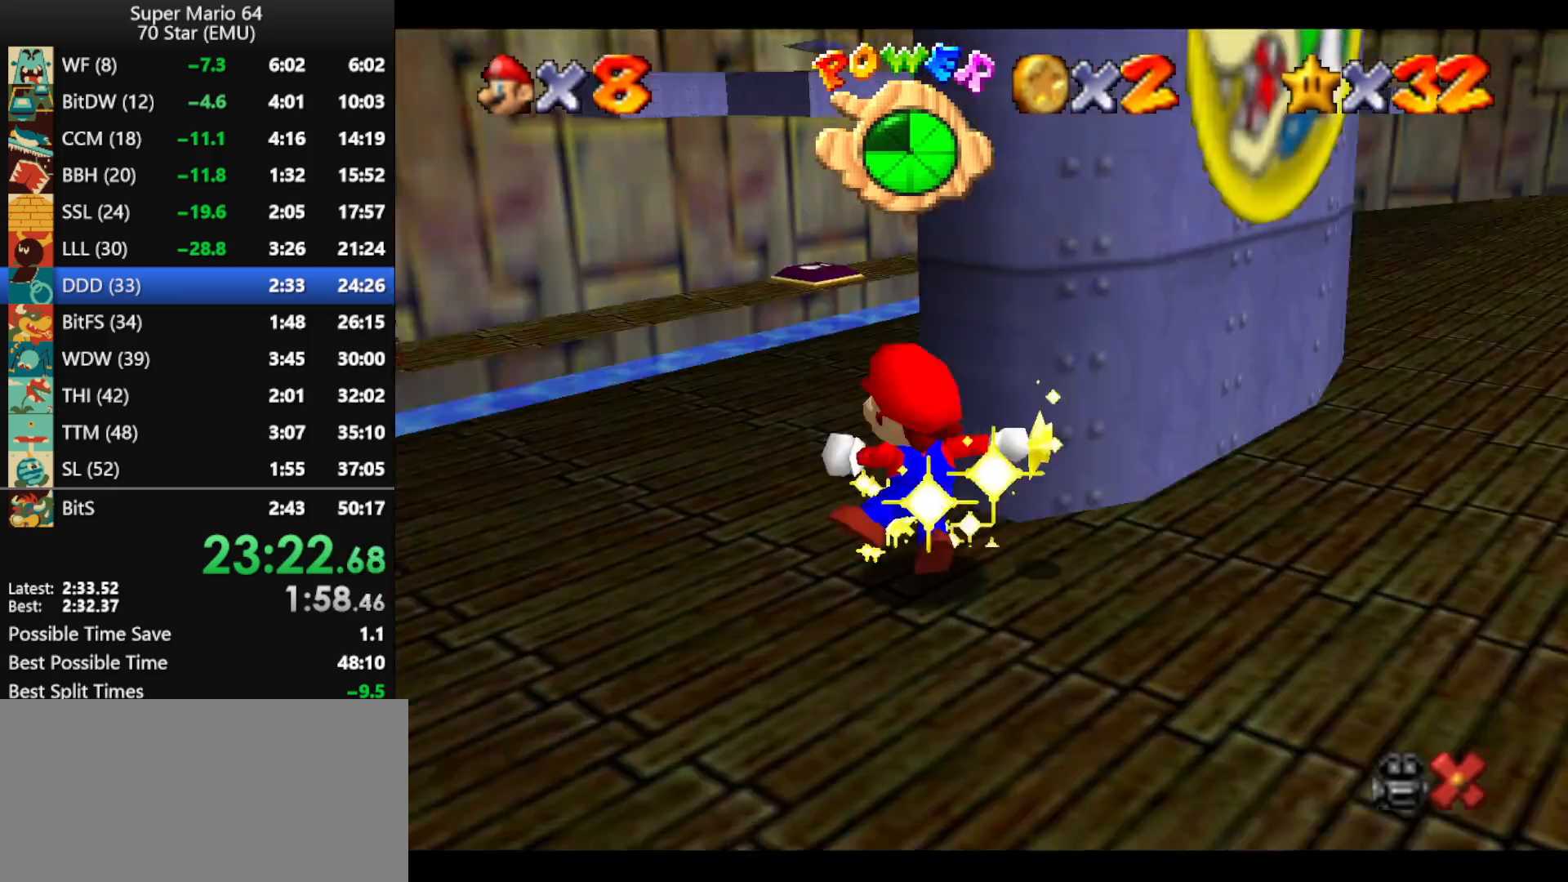
{"buttons": [], "left_stick": "center", "events": []}
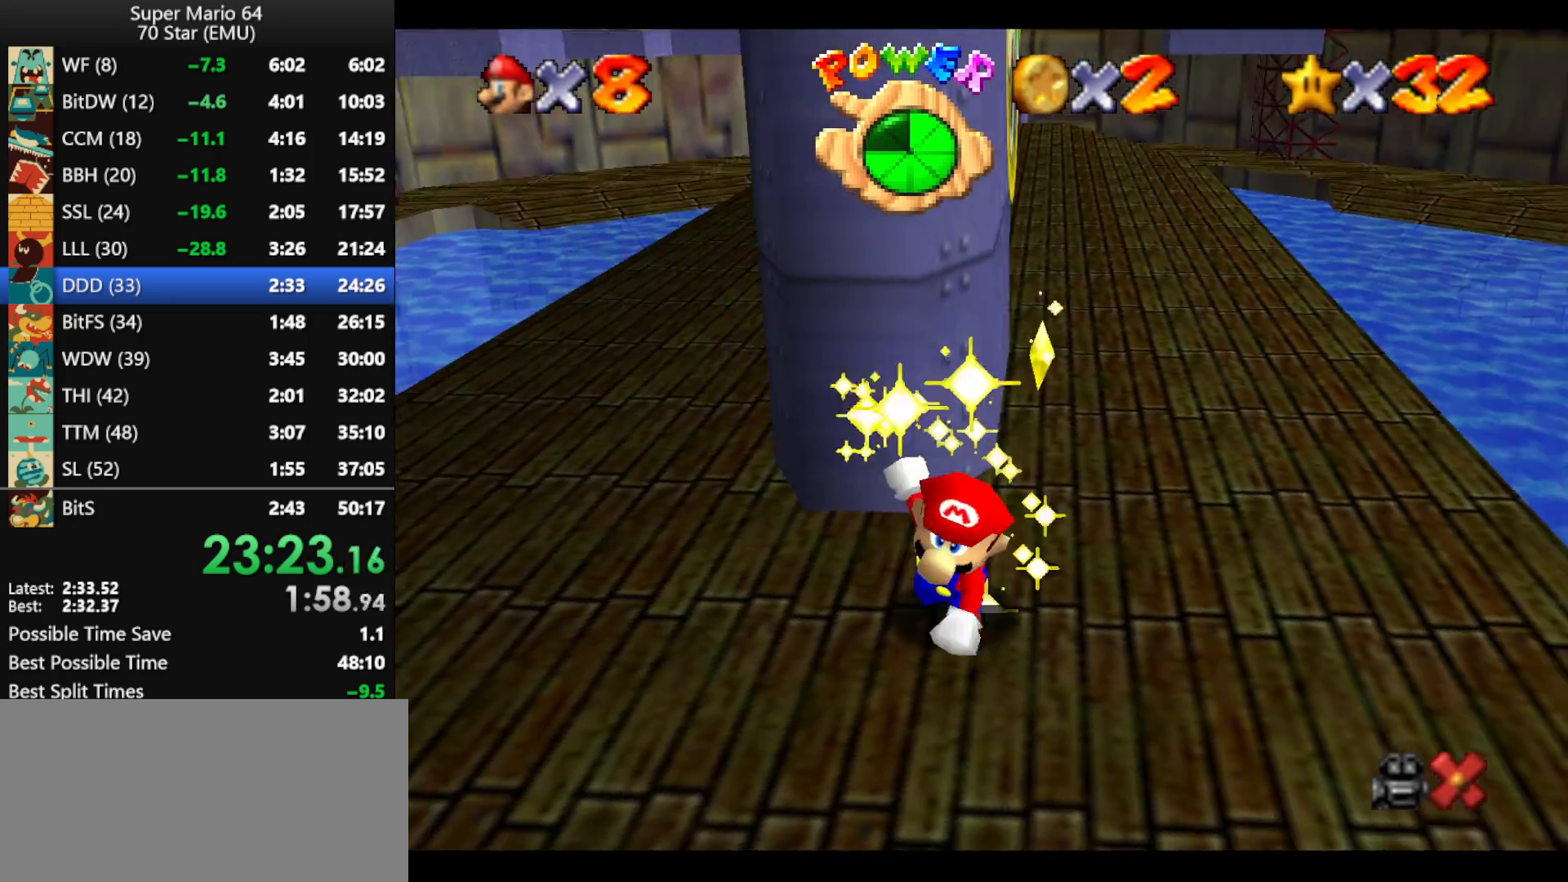
{"buttons": [], "left_stick": "center", "events": []}
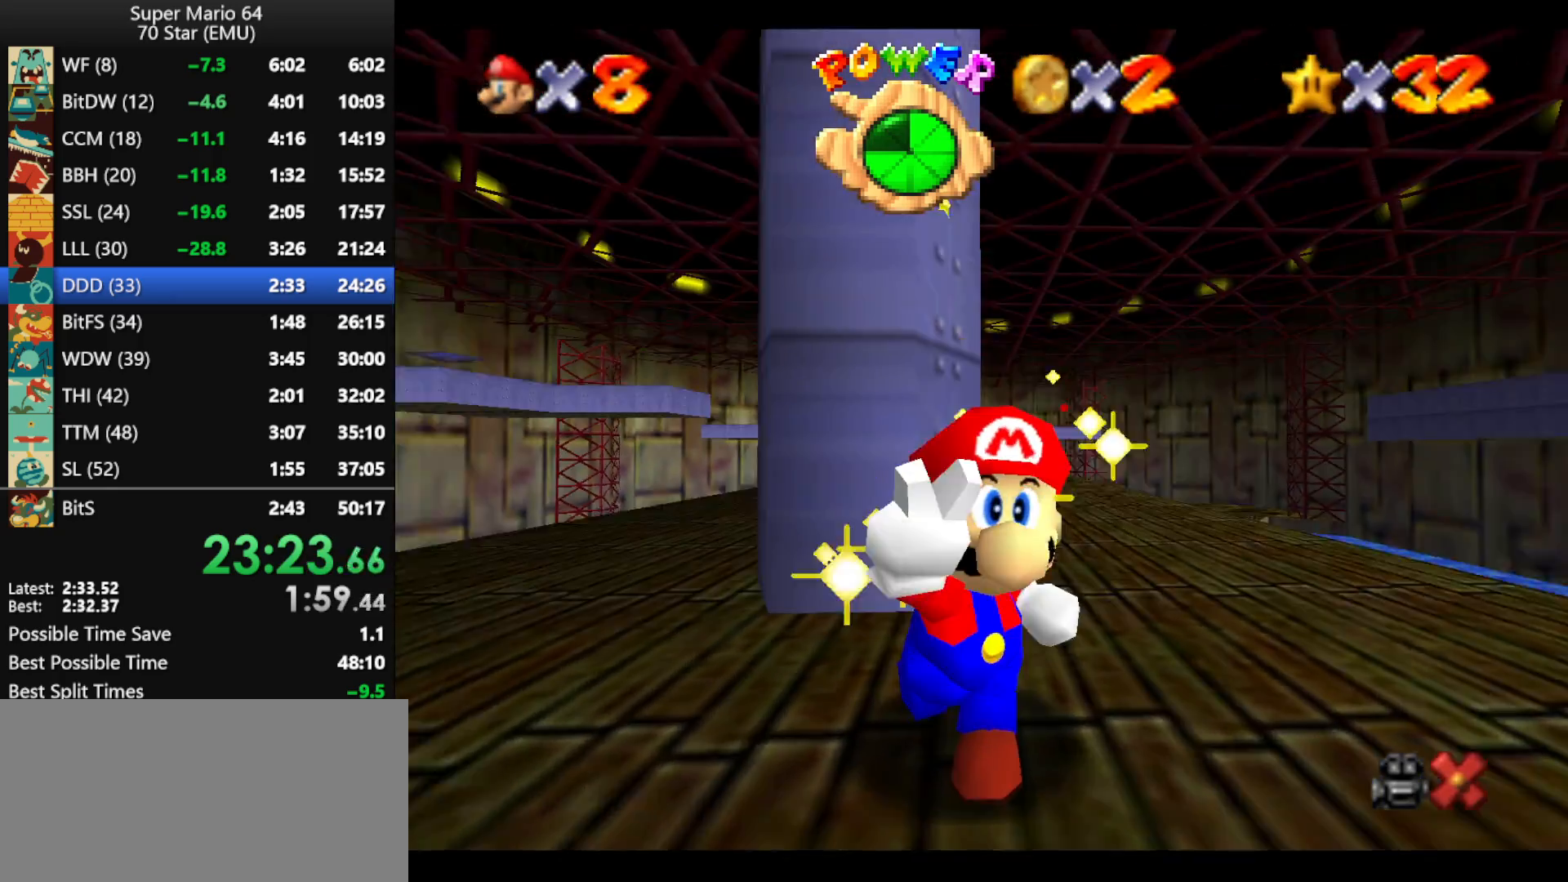
{"buttons": [], "left_stick": "center", "events": []}
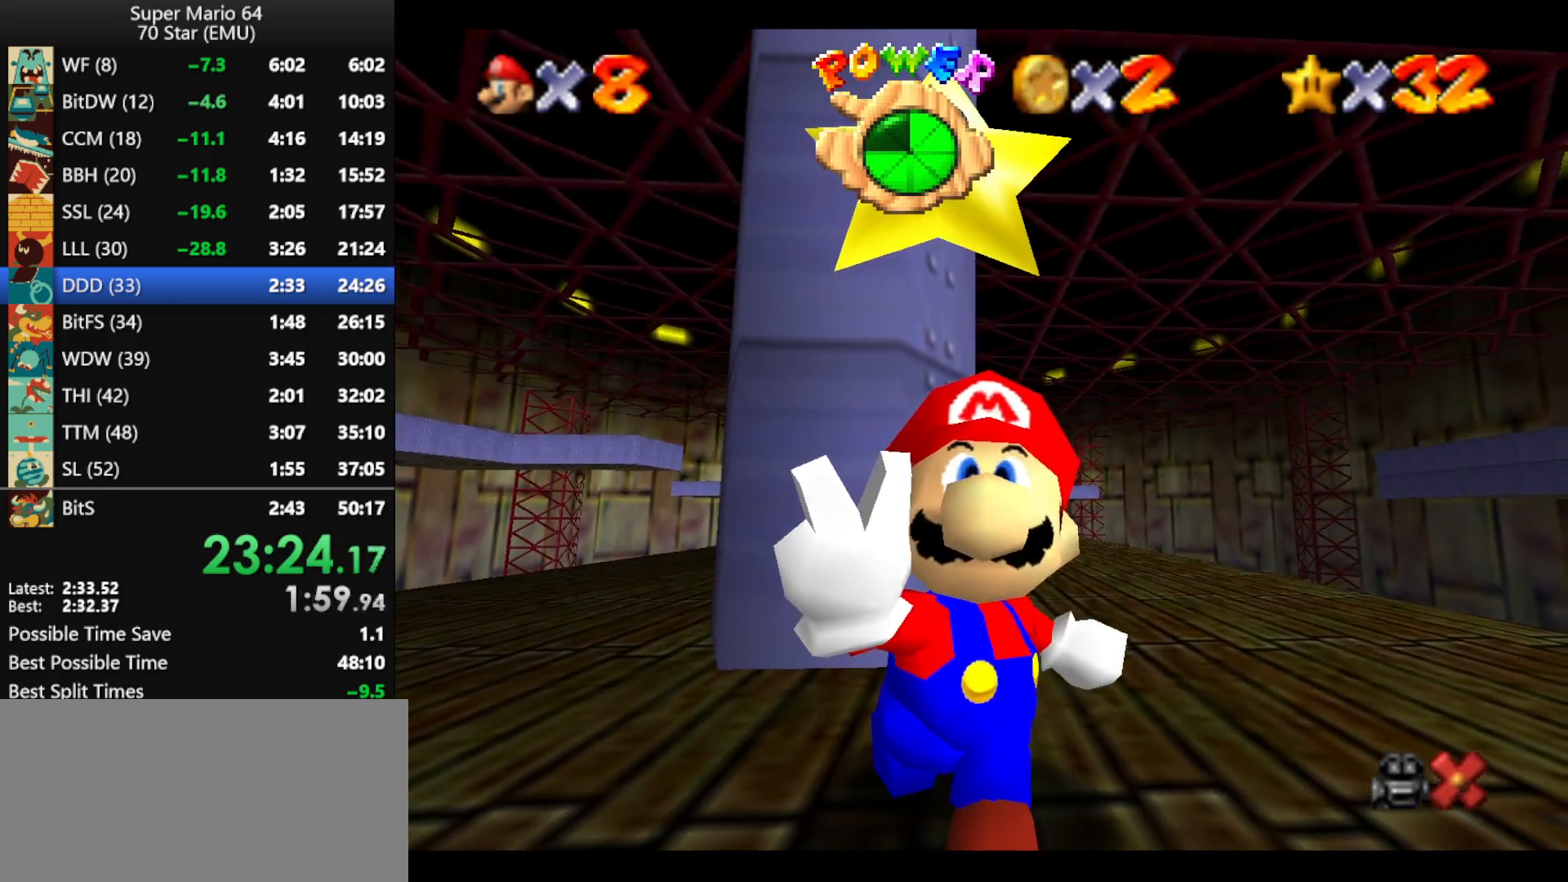
{"buttons": [], "left_stick": "center", "events": []}
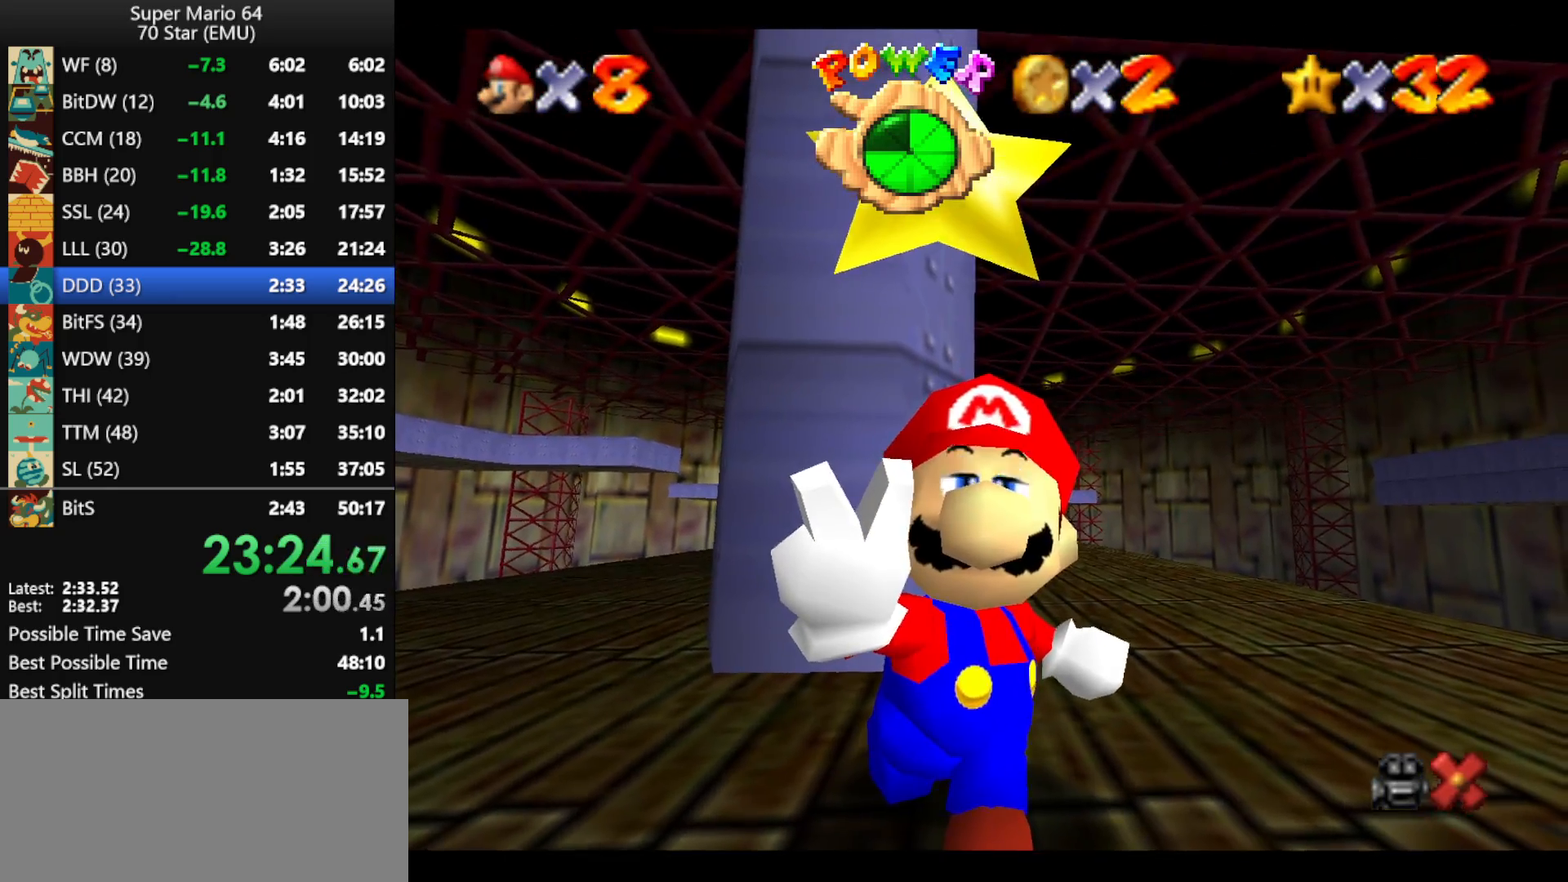
{"buttons": [], "left_stick": "center", "events": []}
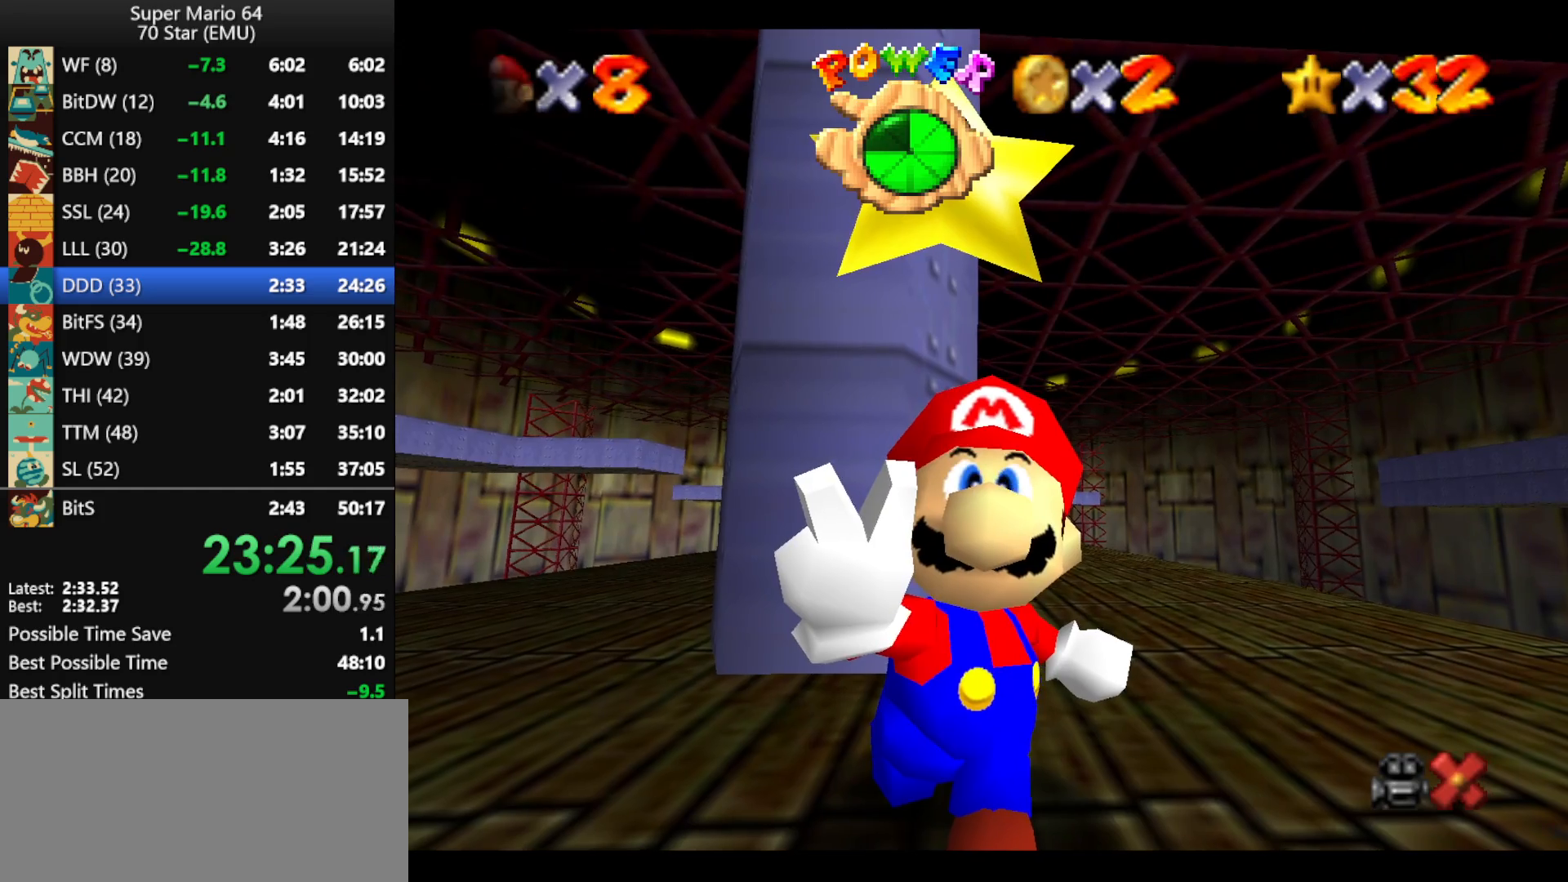
{"buttons": [], "left_stick": "center", "events": []}
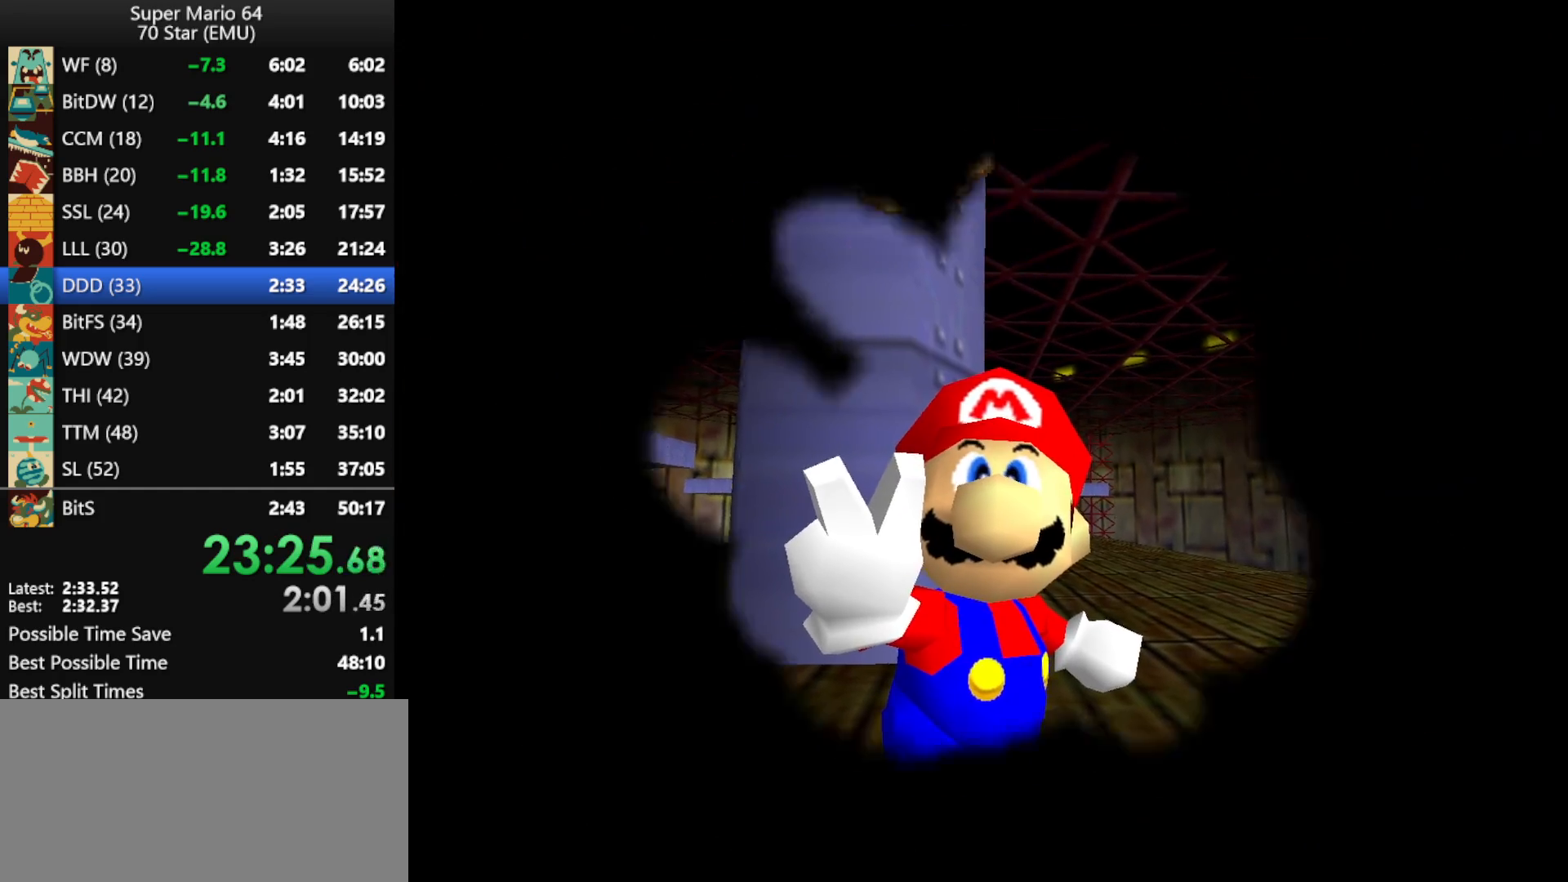
{"buttons": [], "left_stick": "center", "events": []}
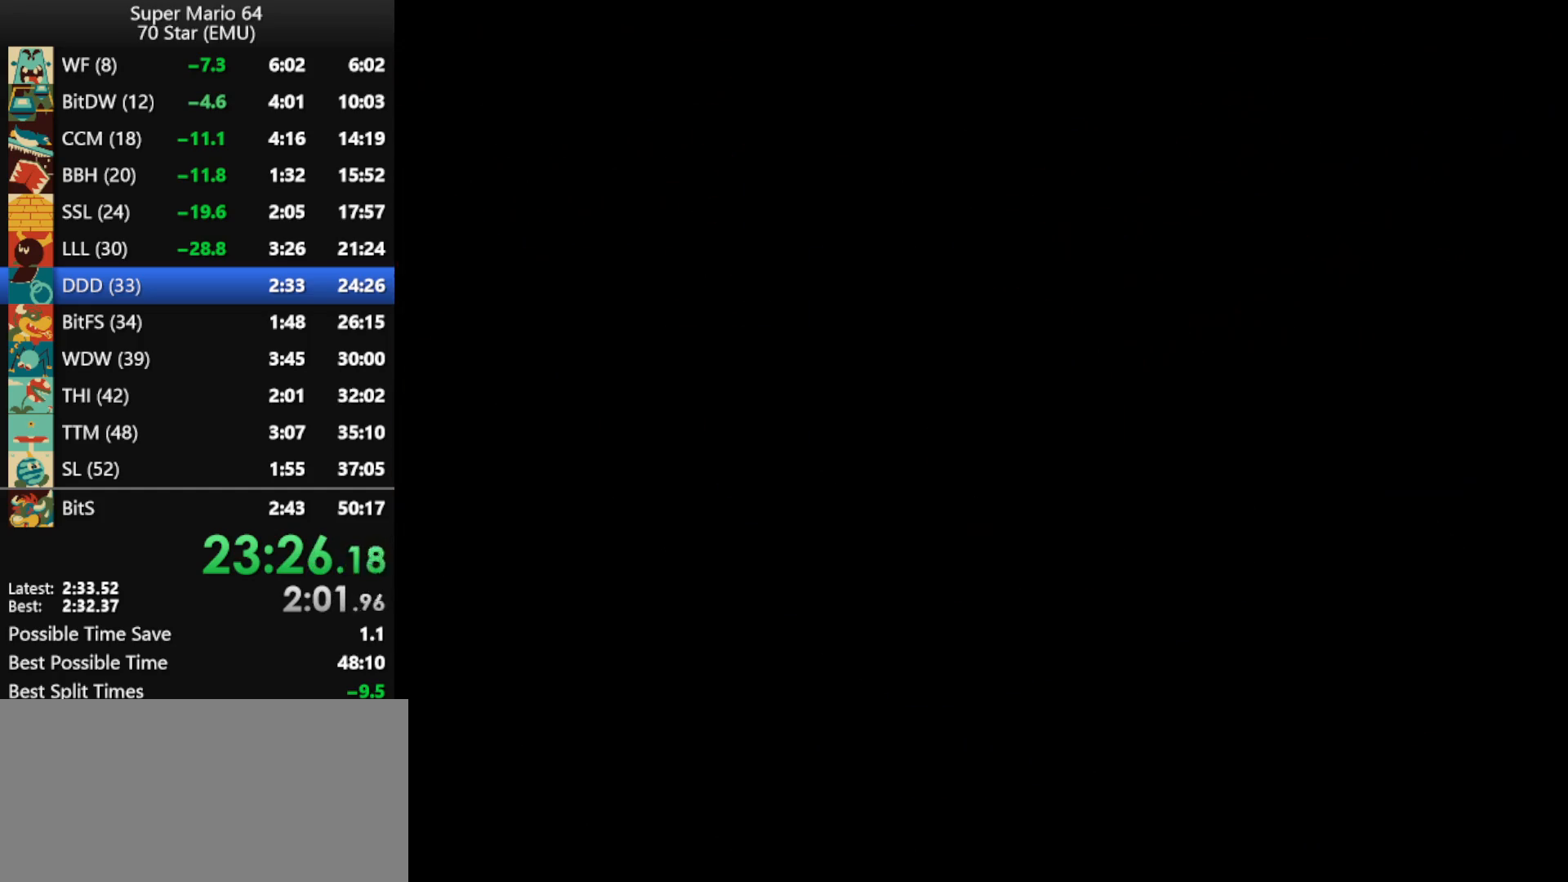
{"buttons": [], "left_stick": "center", "events": []}
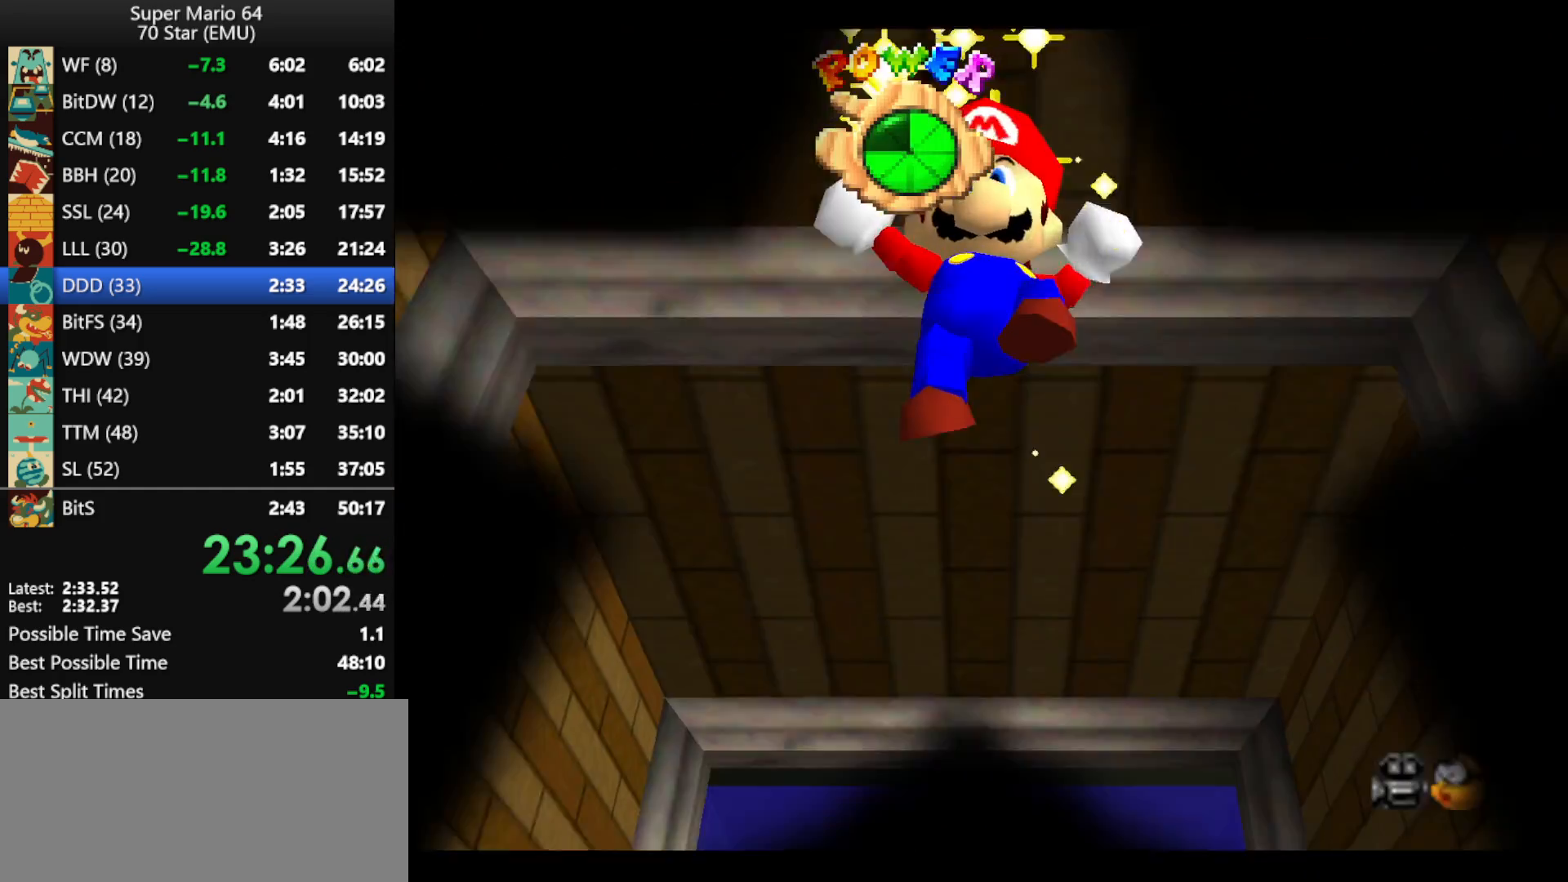
{"buttons": ["A"], "left_stick": "center", "events": [[500, "A", "down"]]}
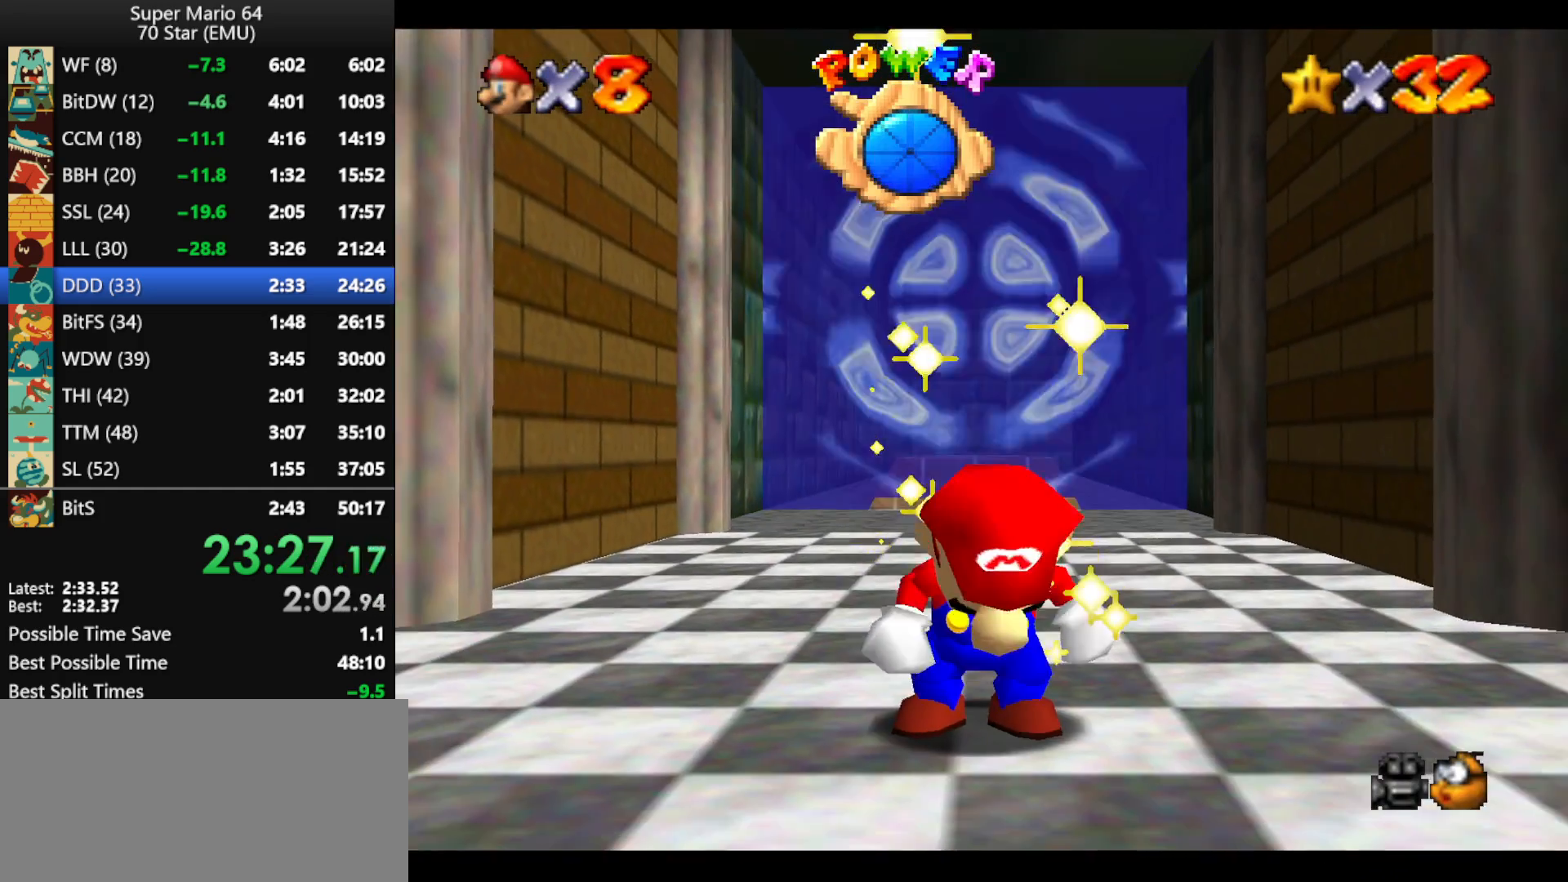
{"buttons": ["A"], "left_stick": "center", "events": [[67, "A", "up"], [167, "A", "down"], [300, "A", "up"], [367, "A", "down"], [433, "A", "up"], [500, "A", "down"]]}
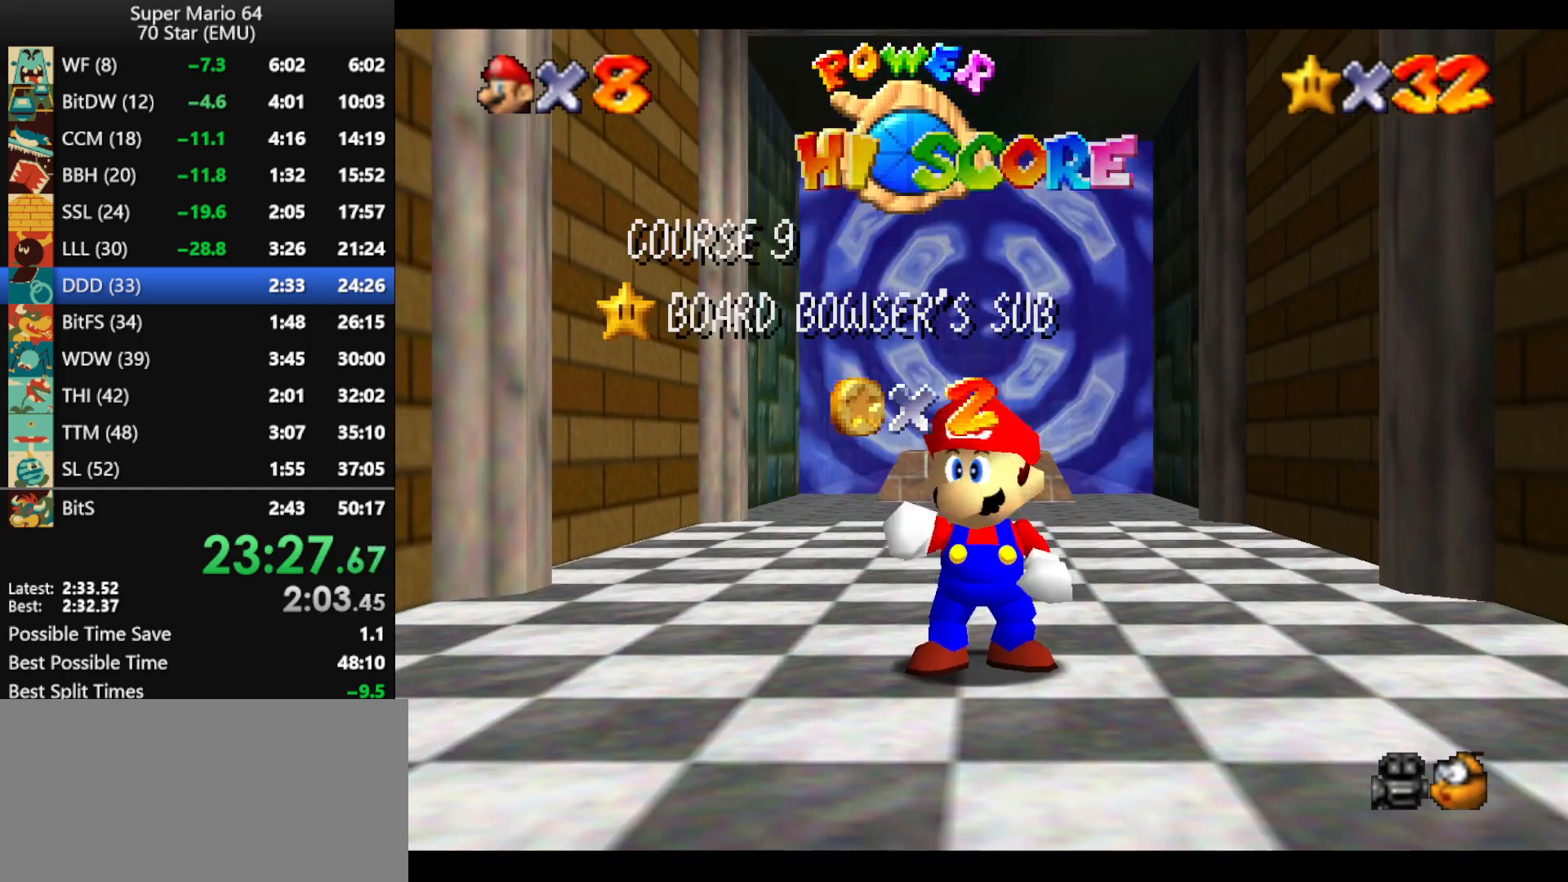
{"buttons": [], "left_stick": "center", "events": [[133, "A", "up"], [200, "A", "down"], [267, "A", "up"], [333, "A", "down"], [467, "A", "up"]]}
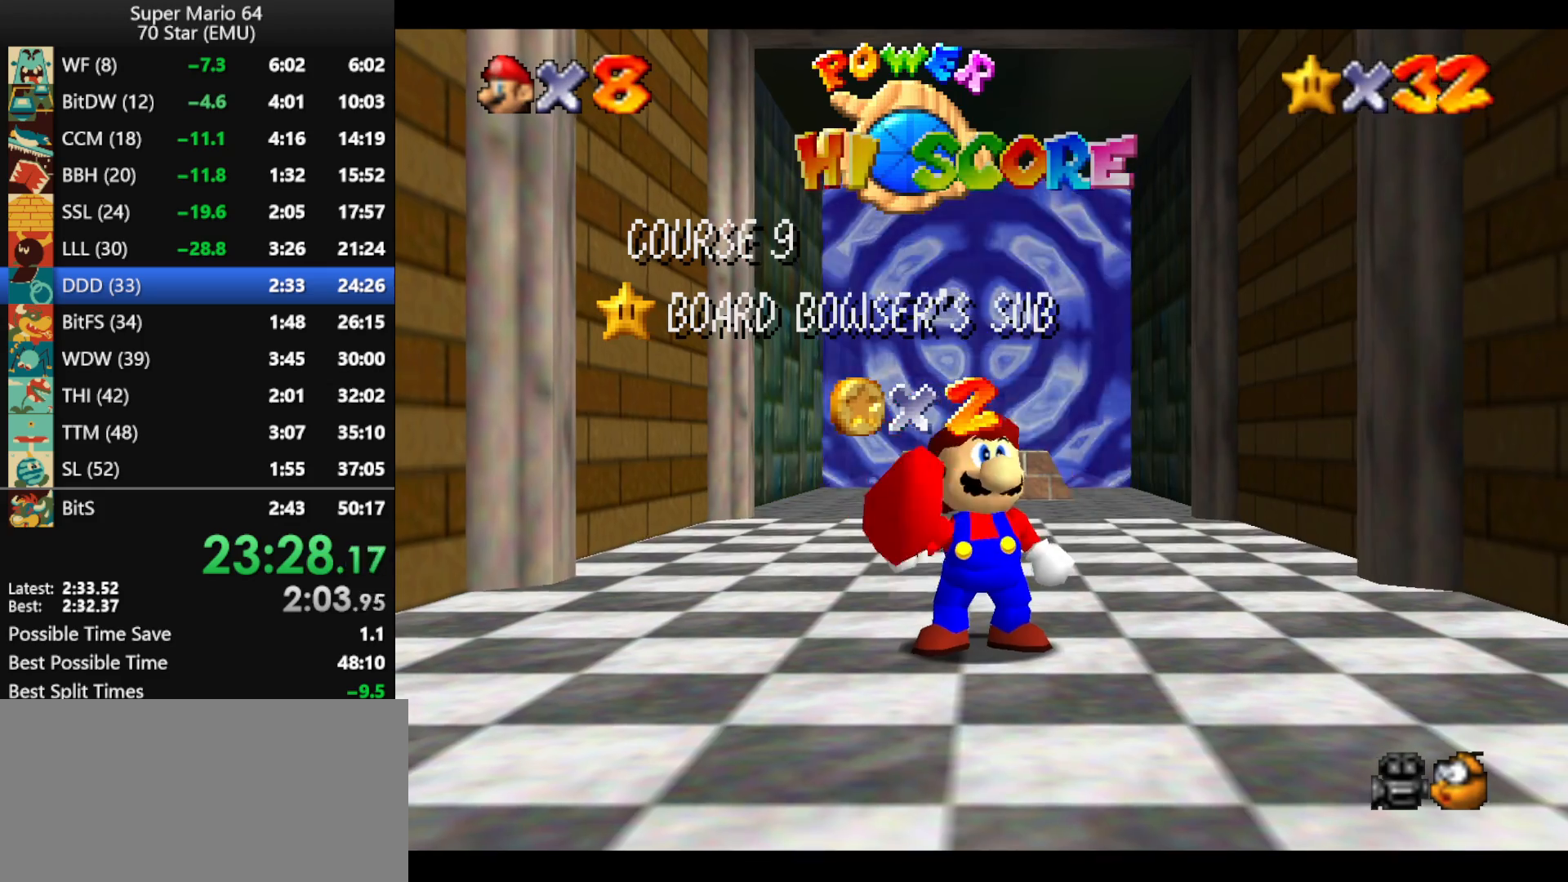
{"buttons": [], "left_stick": "center", "events": [[67, "A", "down"], [167, "A", "up"], [233, "A", "down"], [300, "A", "up"], [400, "A", "down"], [500, "A", "up"]]}